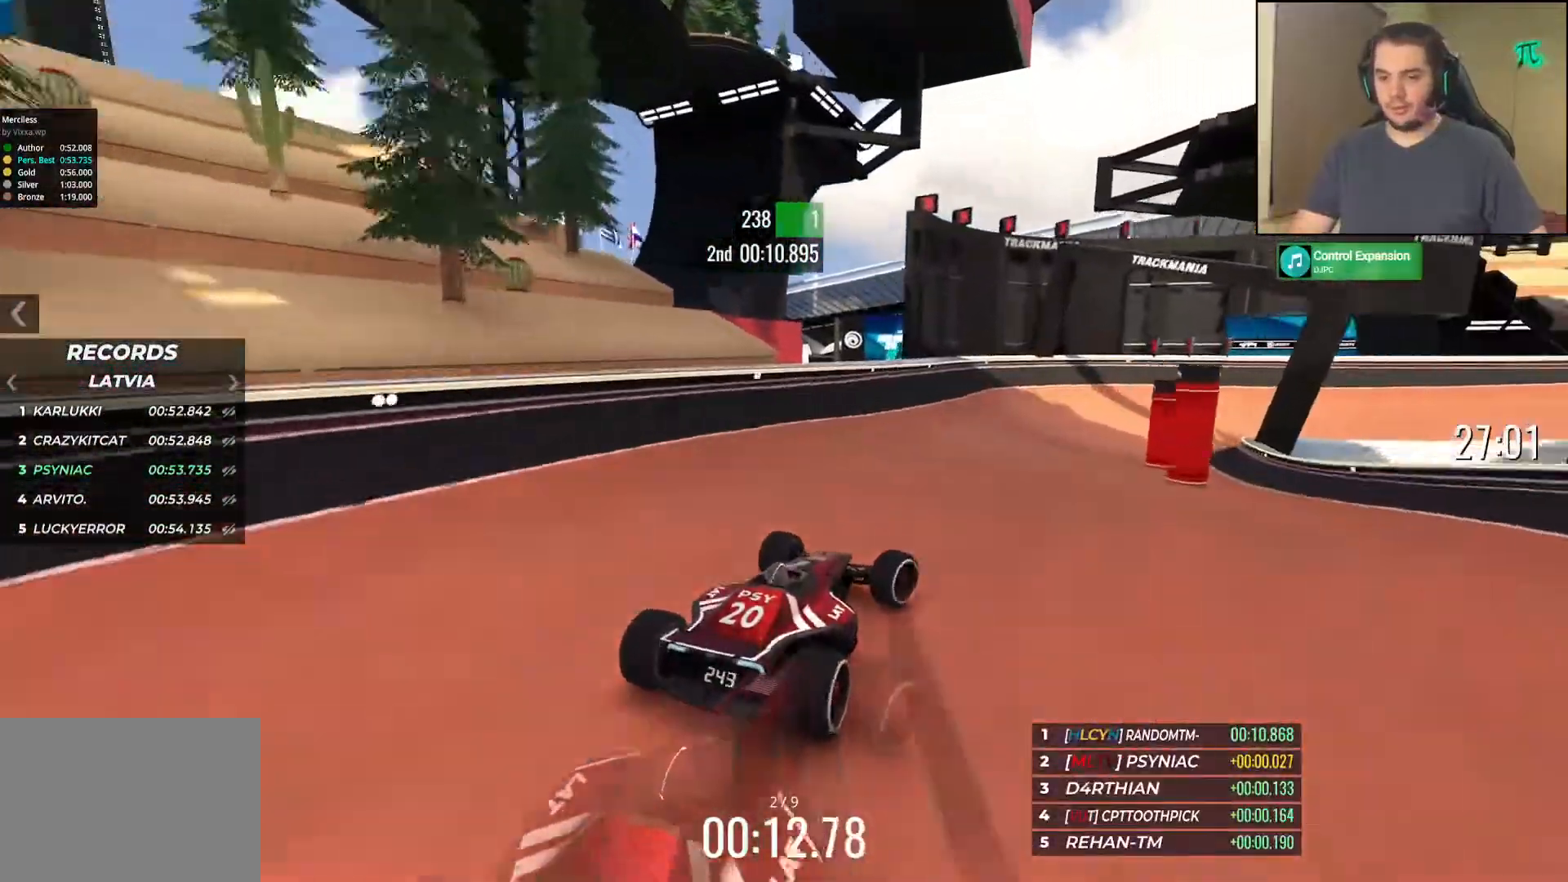
Gameplay with keyboard; each line is a JSON object with the keys held at the frame after it. "events" lists presses ("down") and releases ("up") of "down", "left", "right" and "up" between this image and that frame as [ms after this image, input, new state], when the widget could be followed in between. No other keys are recorded. Mouse input is not recorded.
{"keys": ["right", "up"], "events": []}
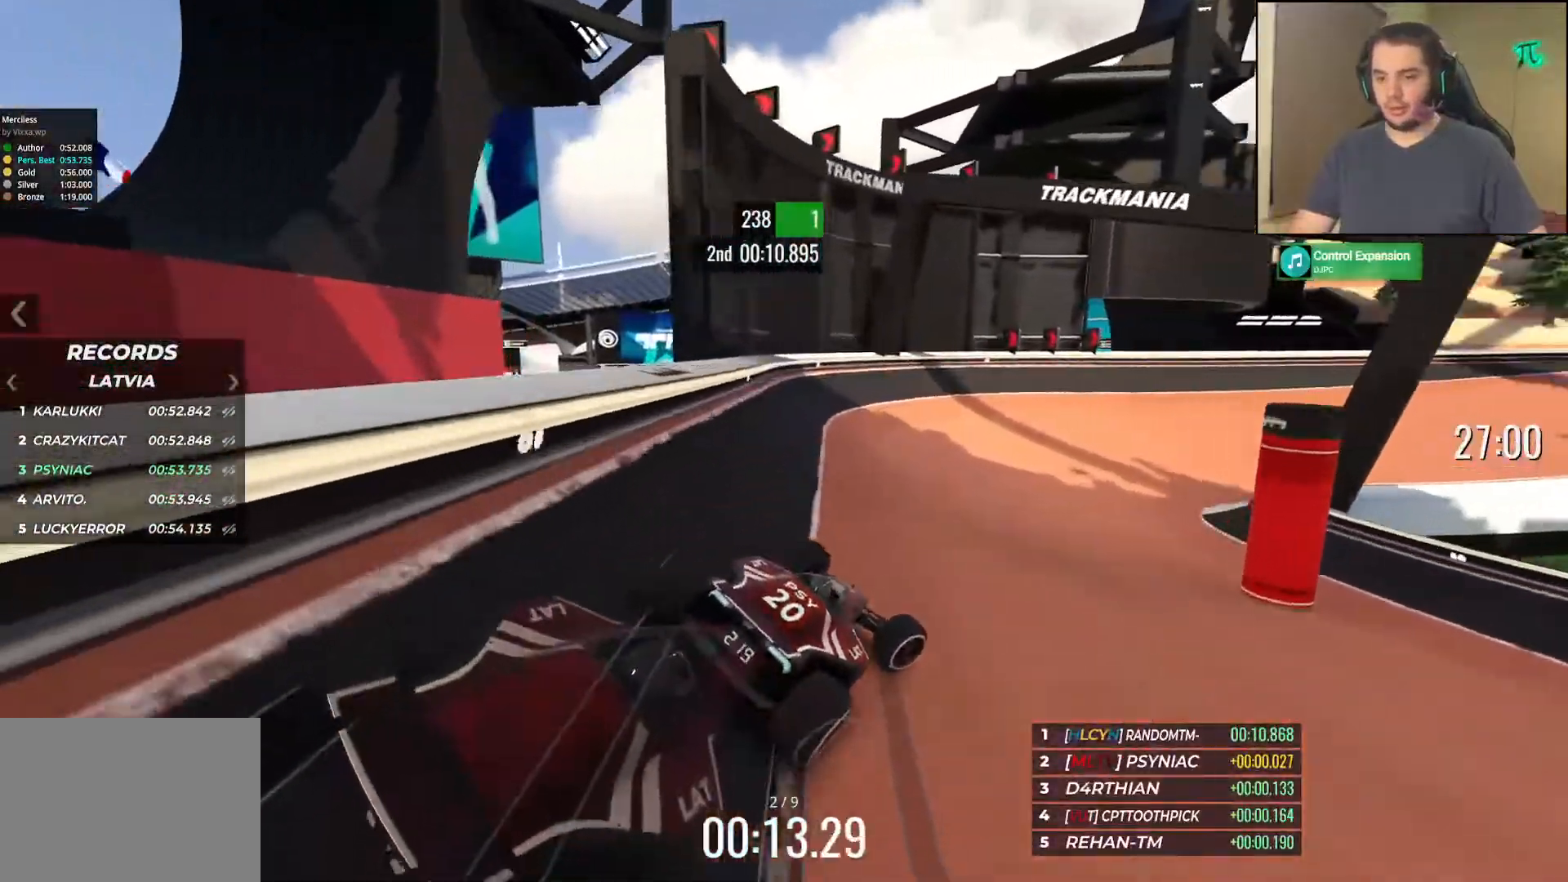
{"keys": ["up"], "events": [[467, "right", "up"]]}
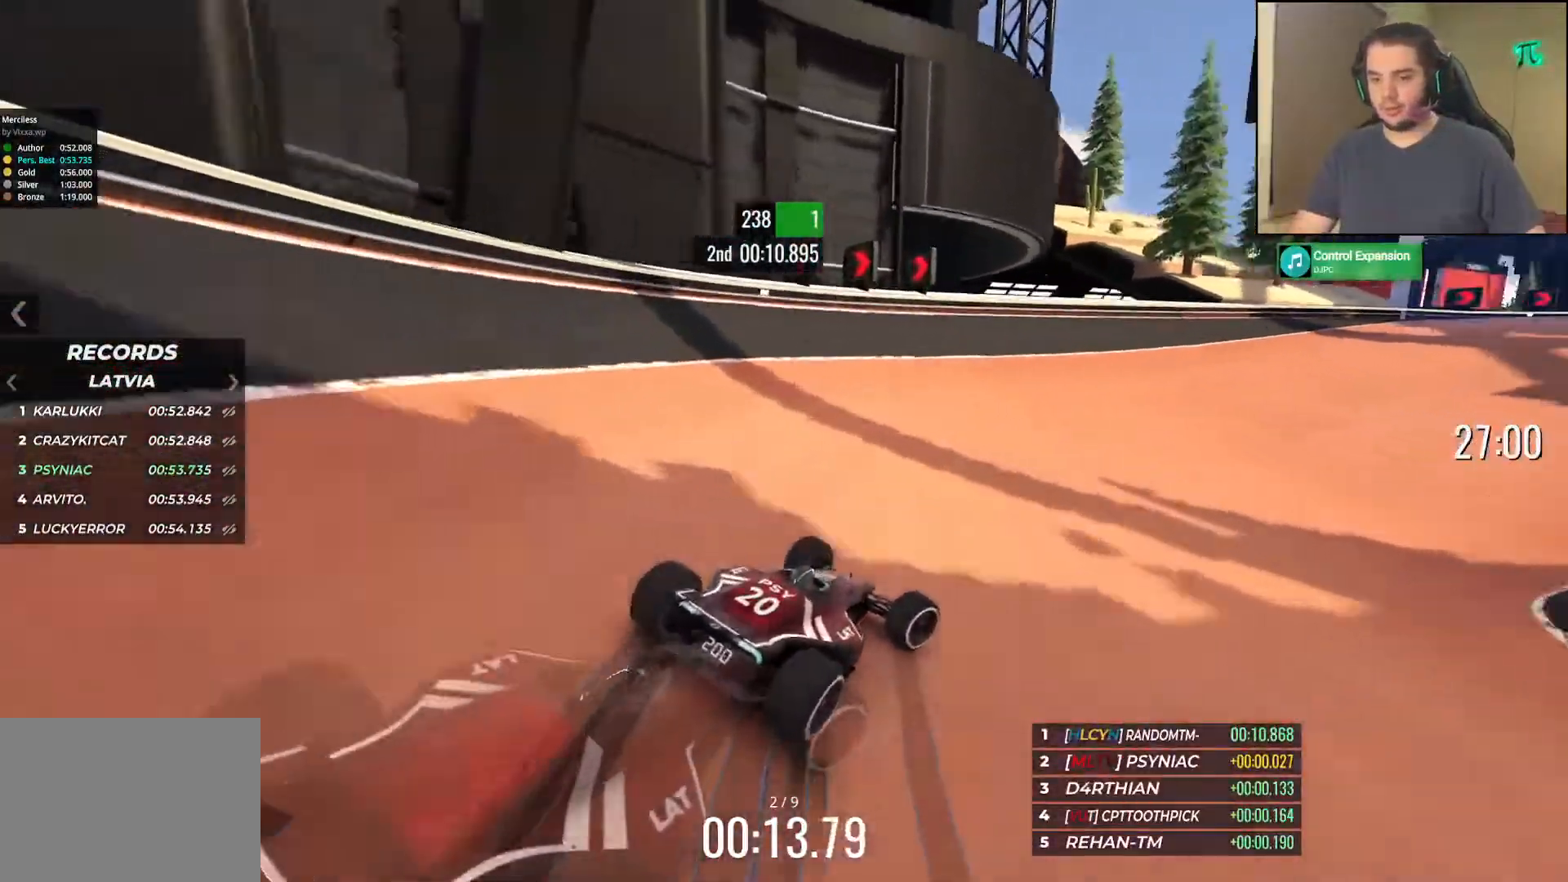
{"keys": ["right", "up"], "events": [[67, "right", "down"], [217, "right", "up"], [283, "right", "down"]]}
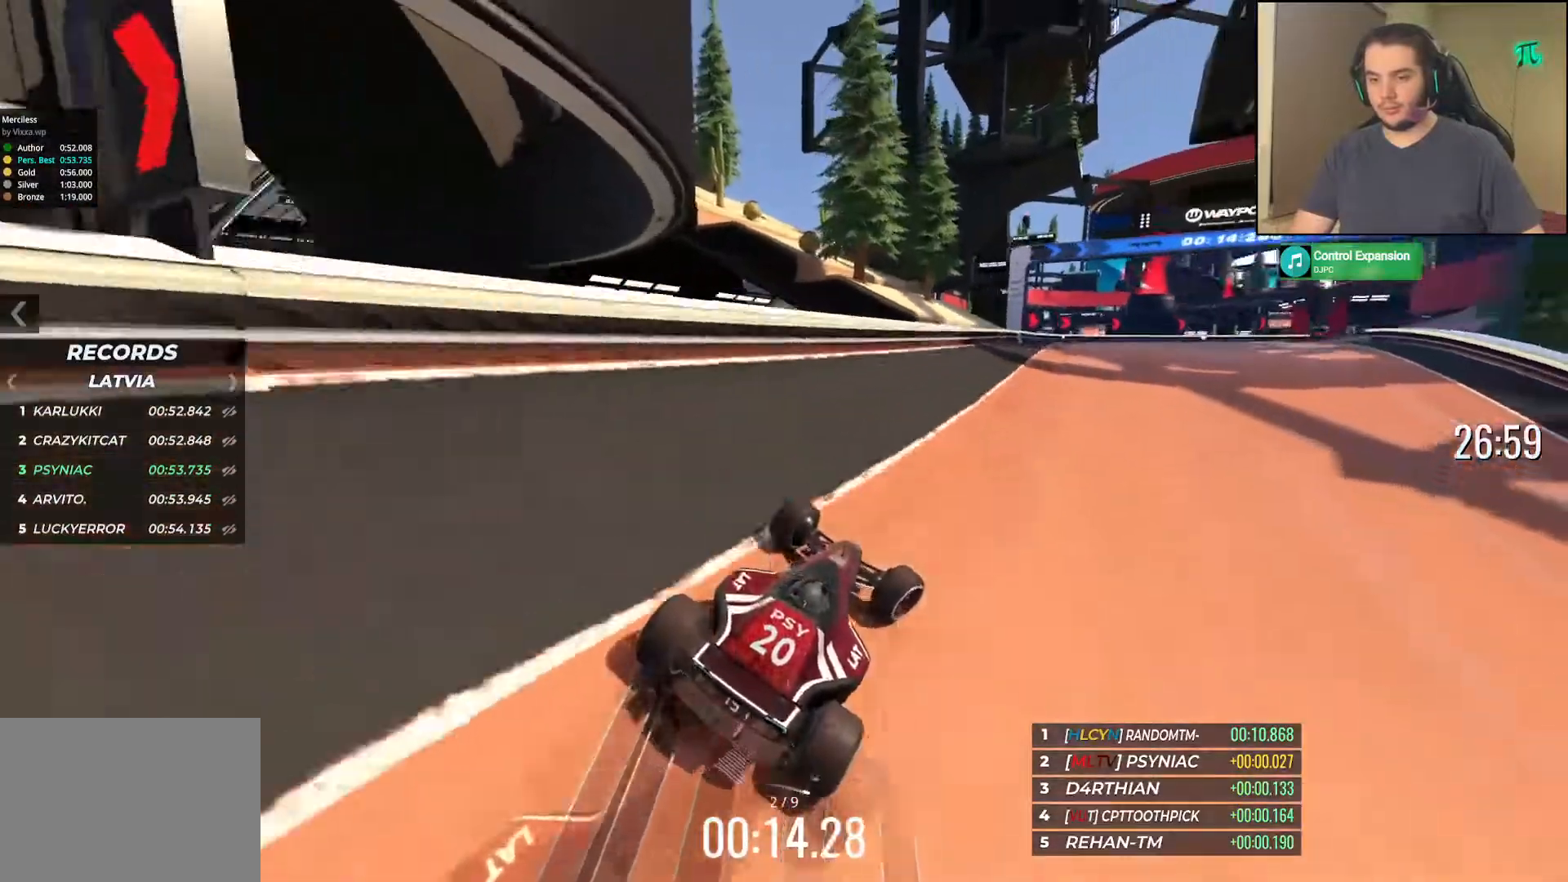
{"keys": ["up"], "events": [[117, "right", "up"], [317, "right", "down"], [417, "right", "up"]]}
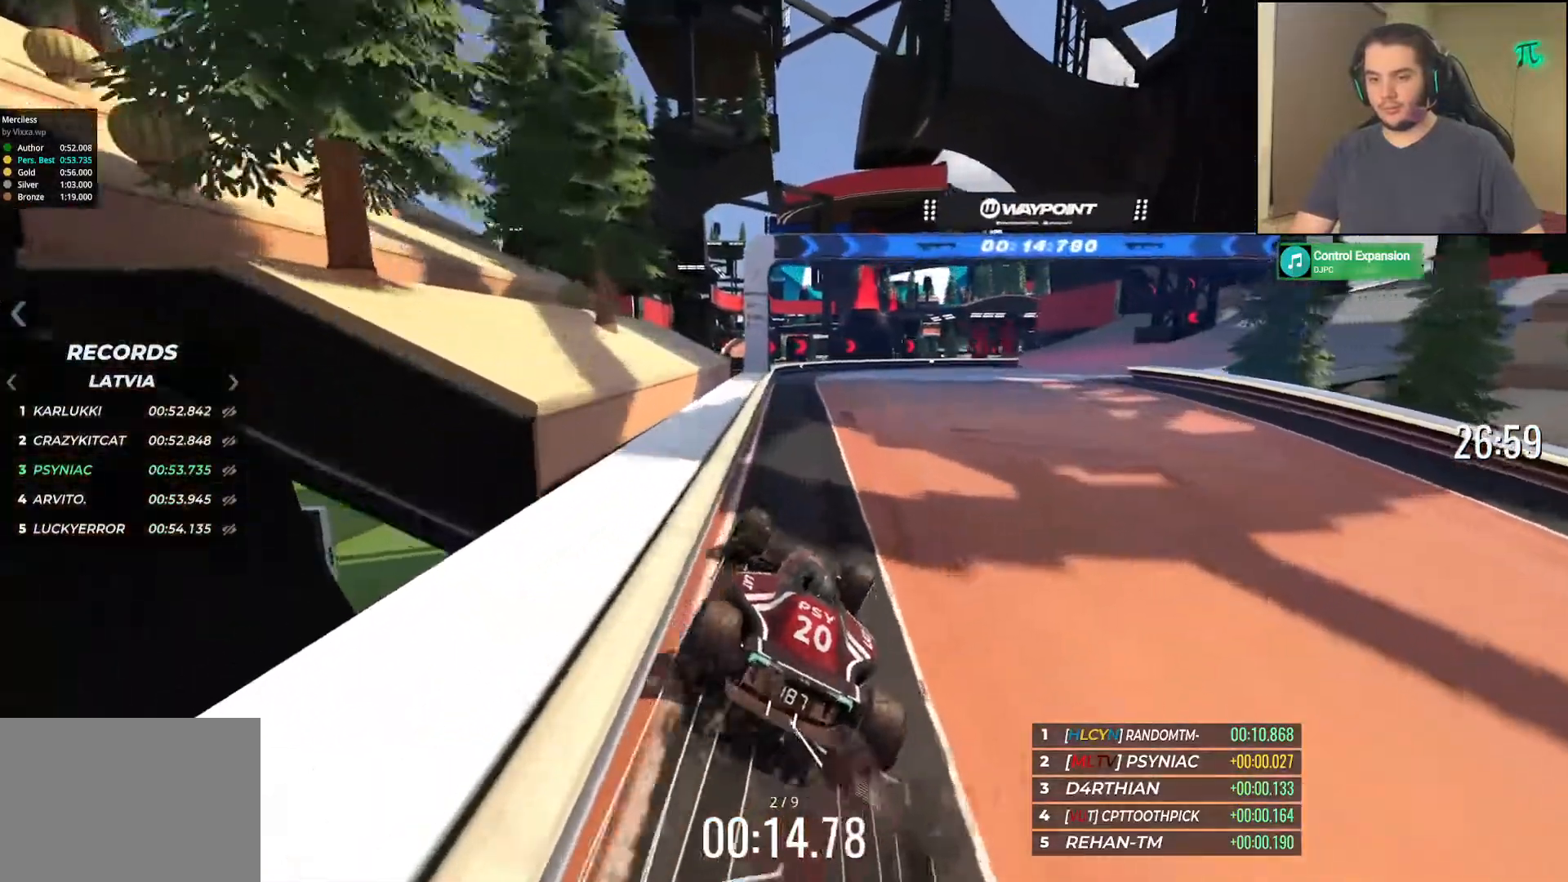
{"keys": [], "events": [[100, "up", "up"]]}
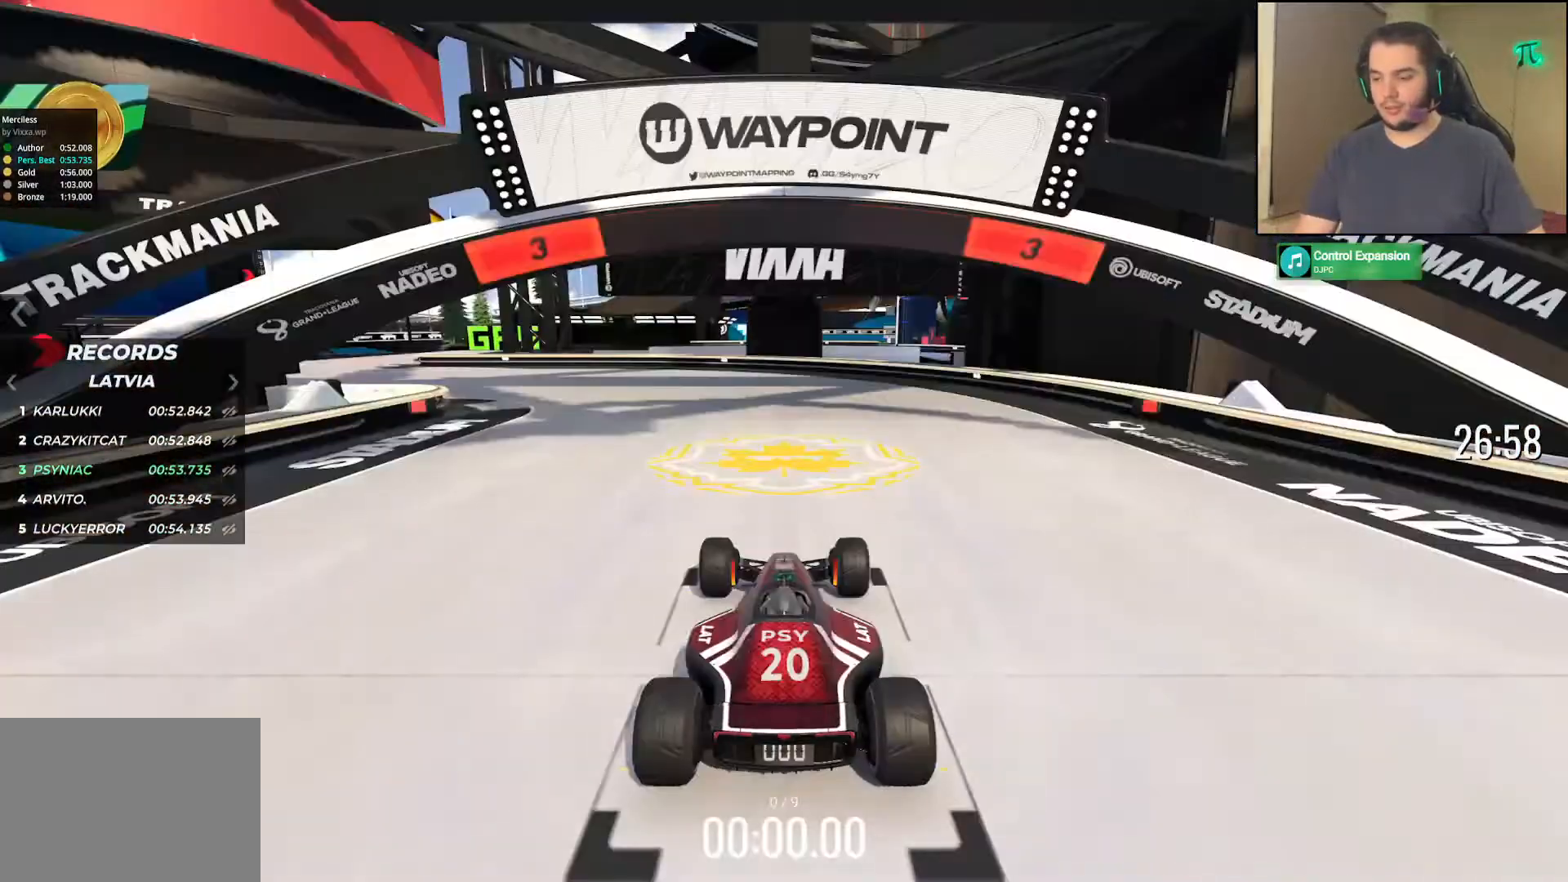
{"keys": [], "events": []}
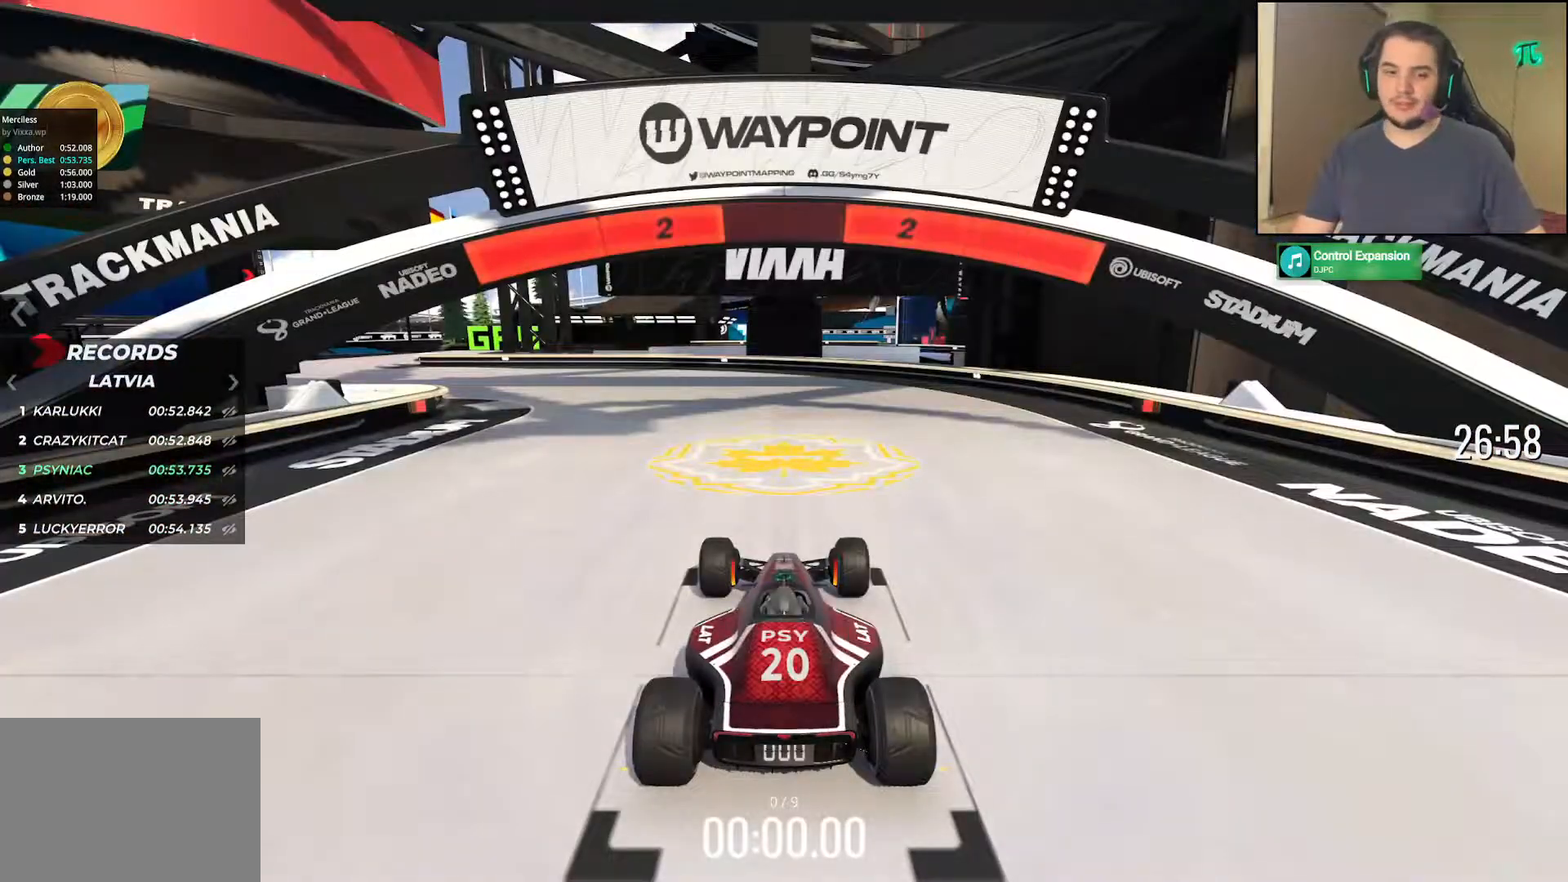
{"keys": [], "events": []}
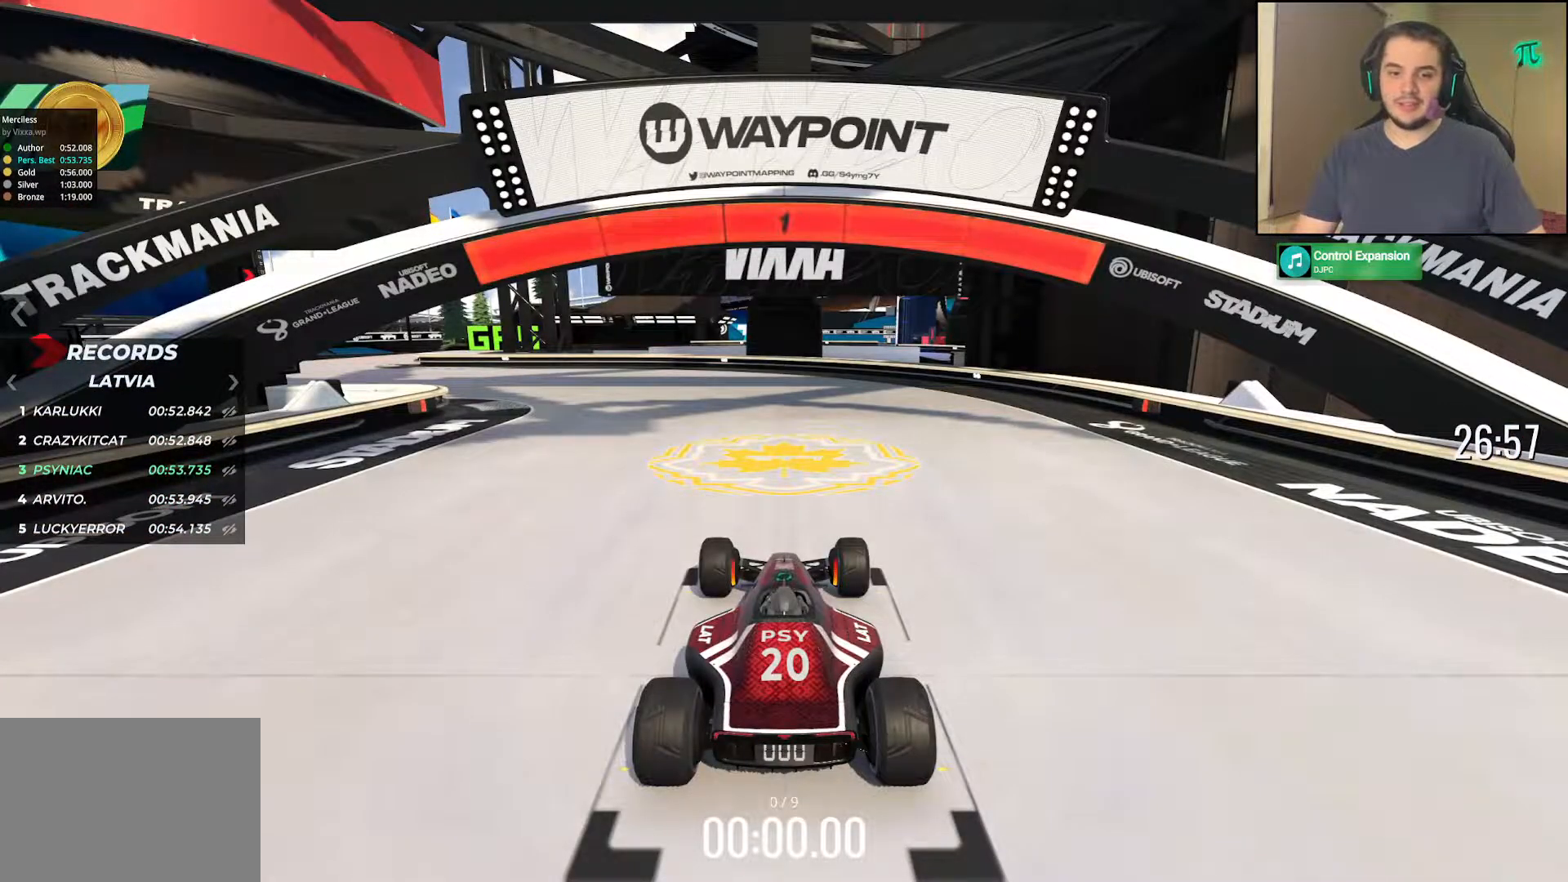
{"keys": ["left", "up"], "events": [[100, "up", "down"], [433, "left", "down"]]}
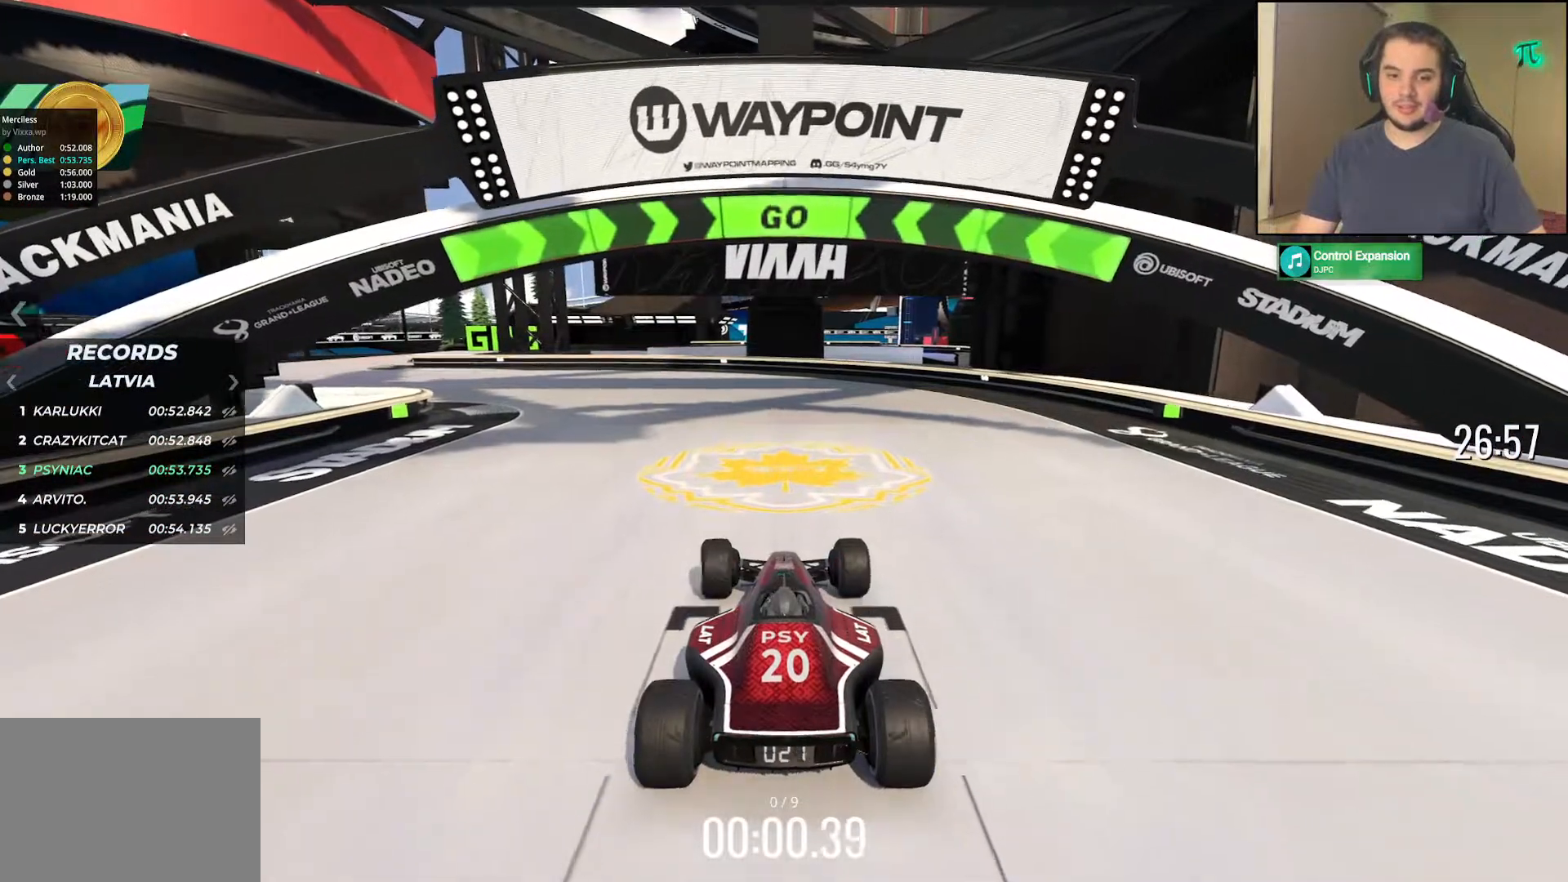
{"keys": ["left", "up"], "events": []}
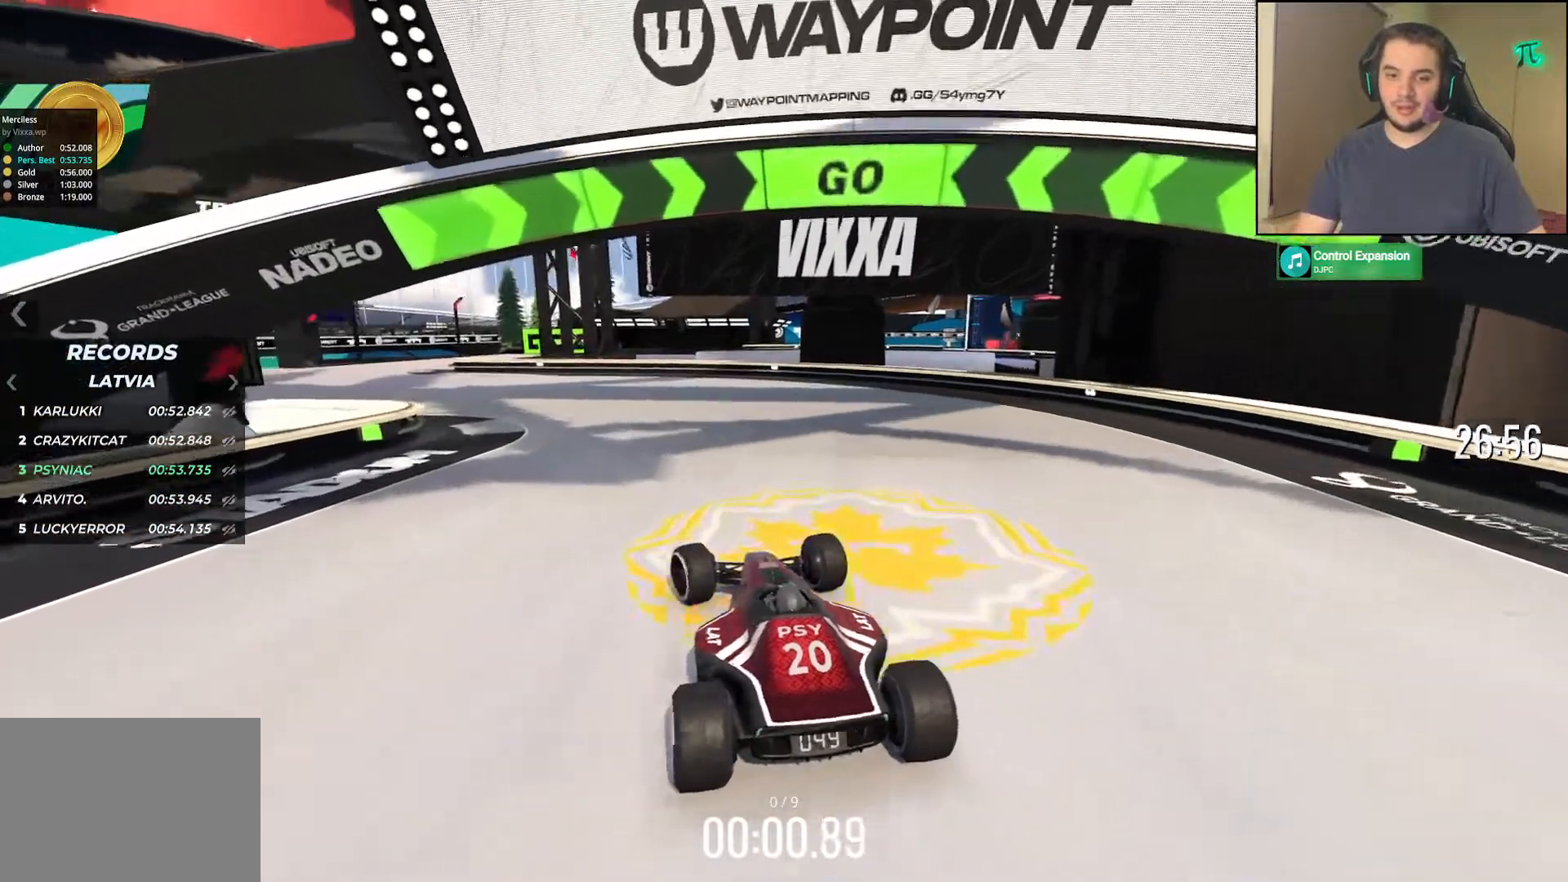
{"keys": ["left", "up"], "events": [[350, "left", "up"], [433, "left", "down"]]}
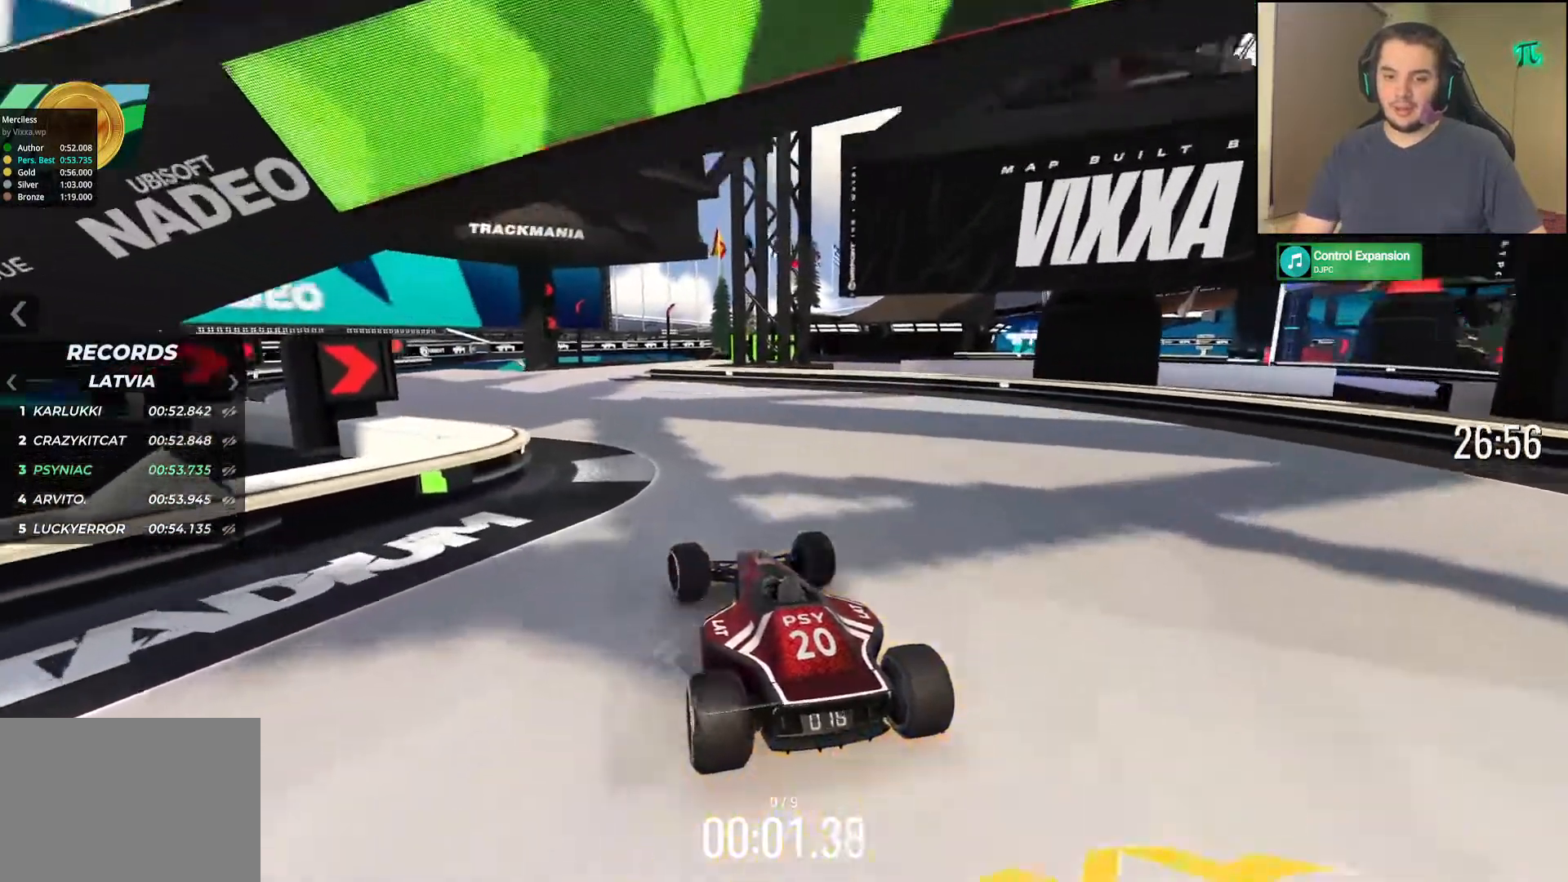
{"keys": ["up"], "events": [[267, "left", "up"]]}
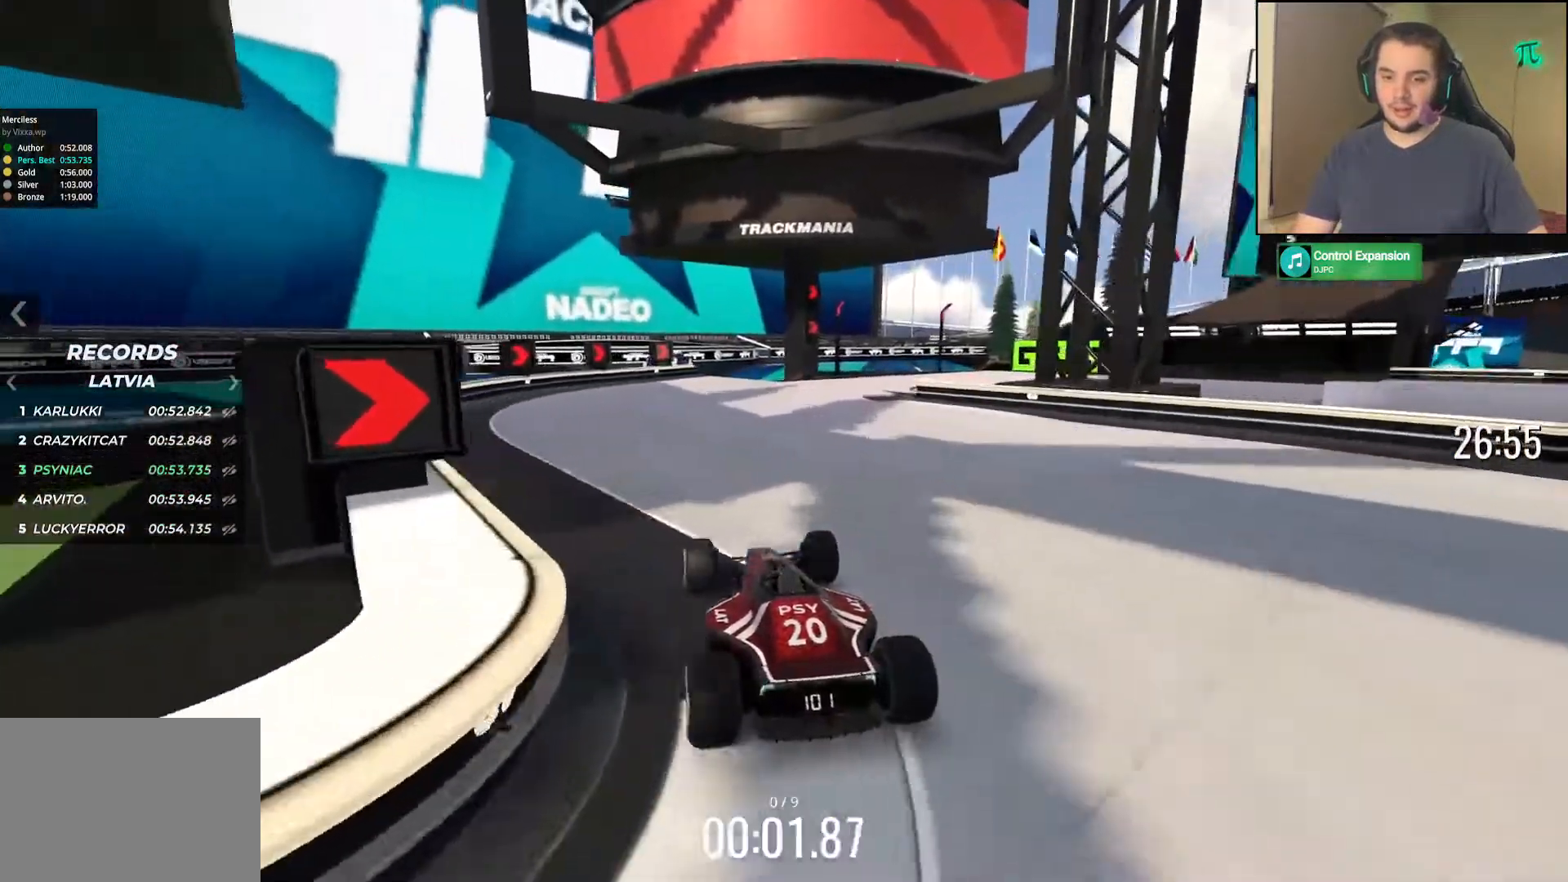
{"keys": ["right", "up"], "events": [[250, "right", "down"]]}
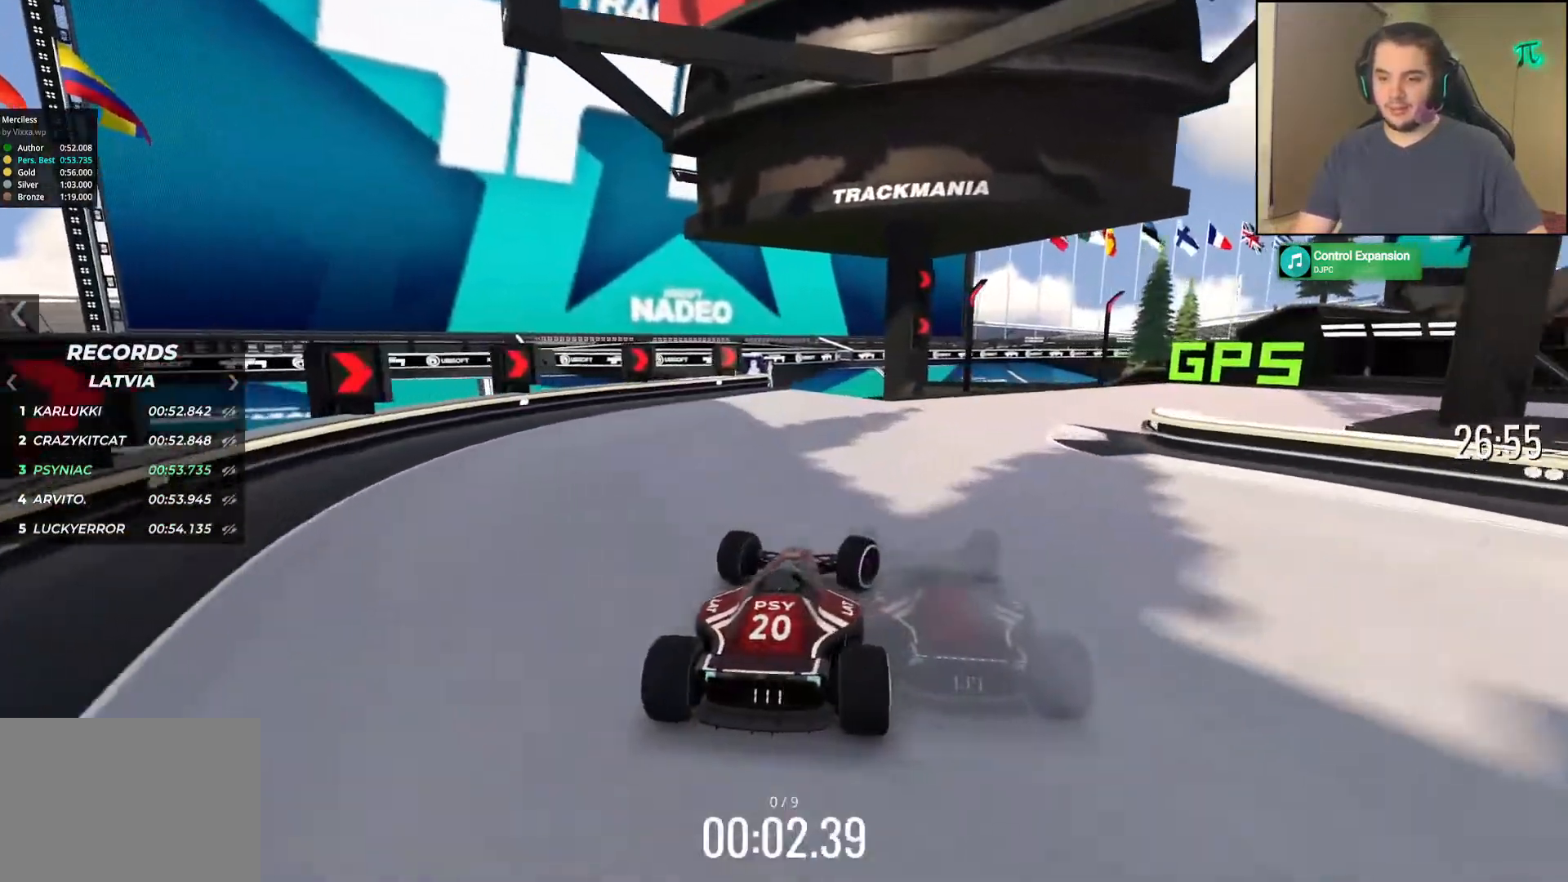
{"keys": ["right", "up"], "events": []}
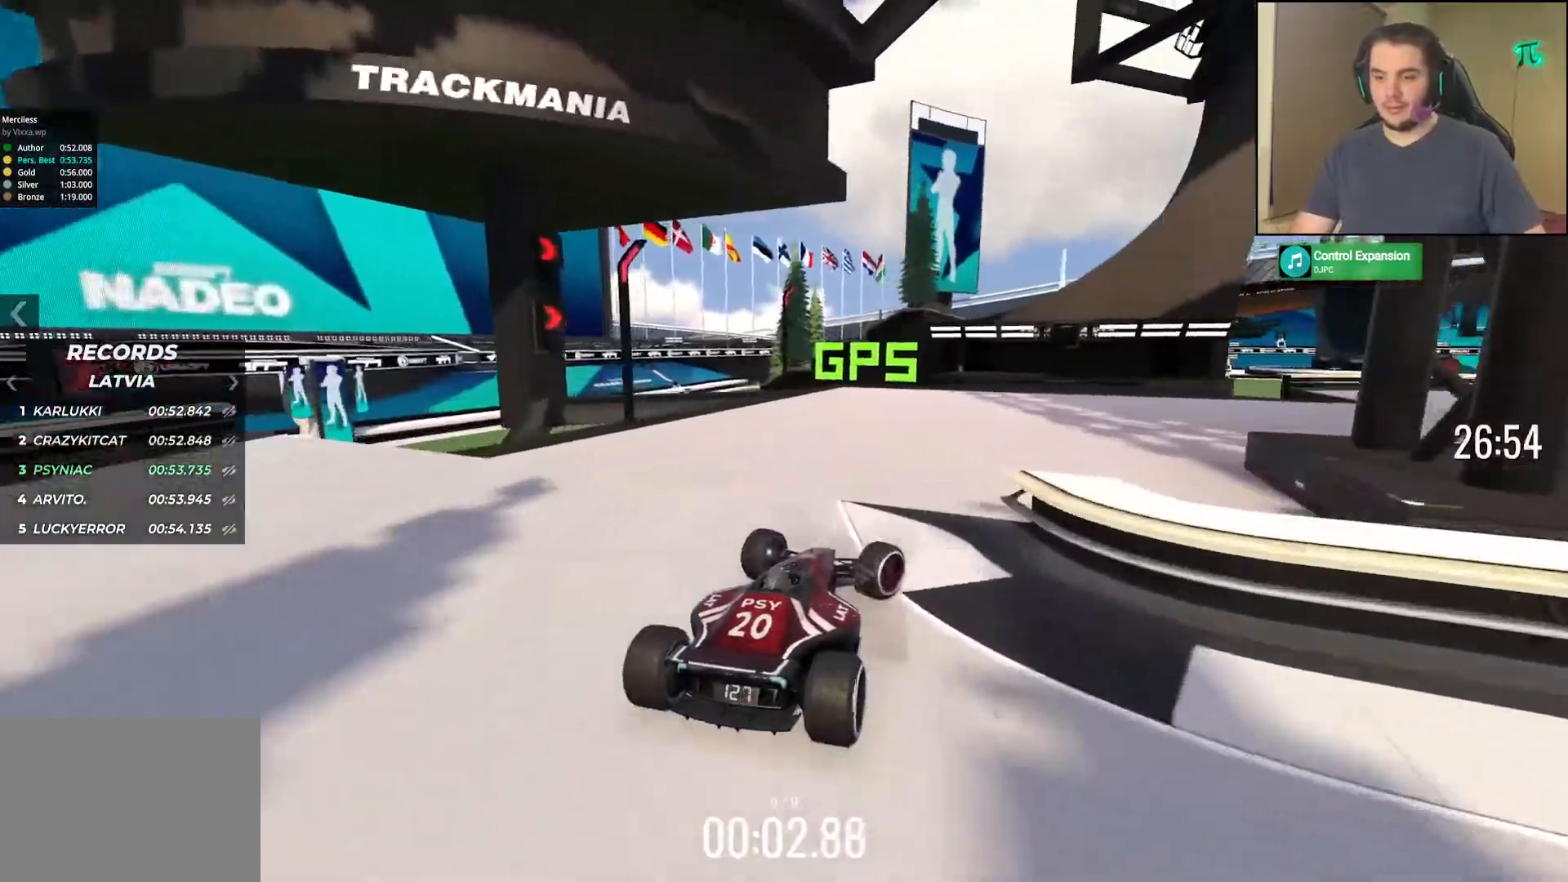
{"keys": ["right", "up"], "events": []}
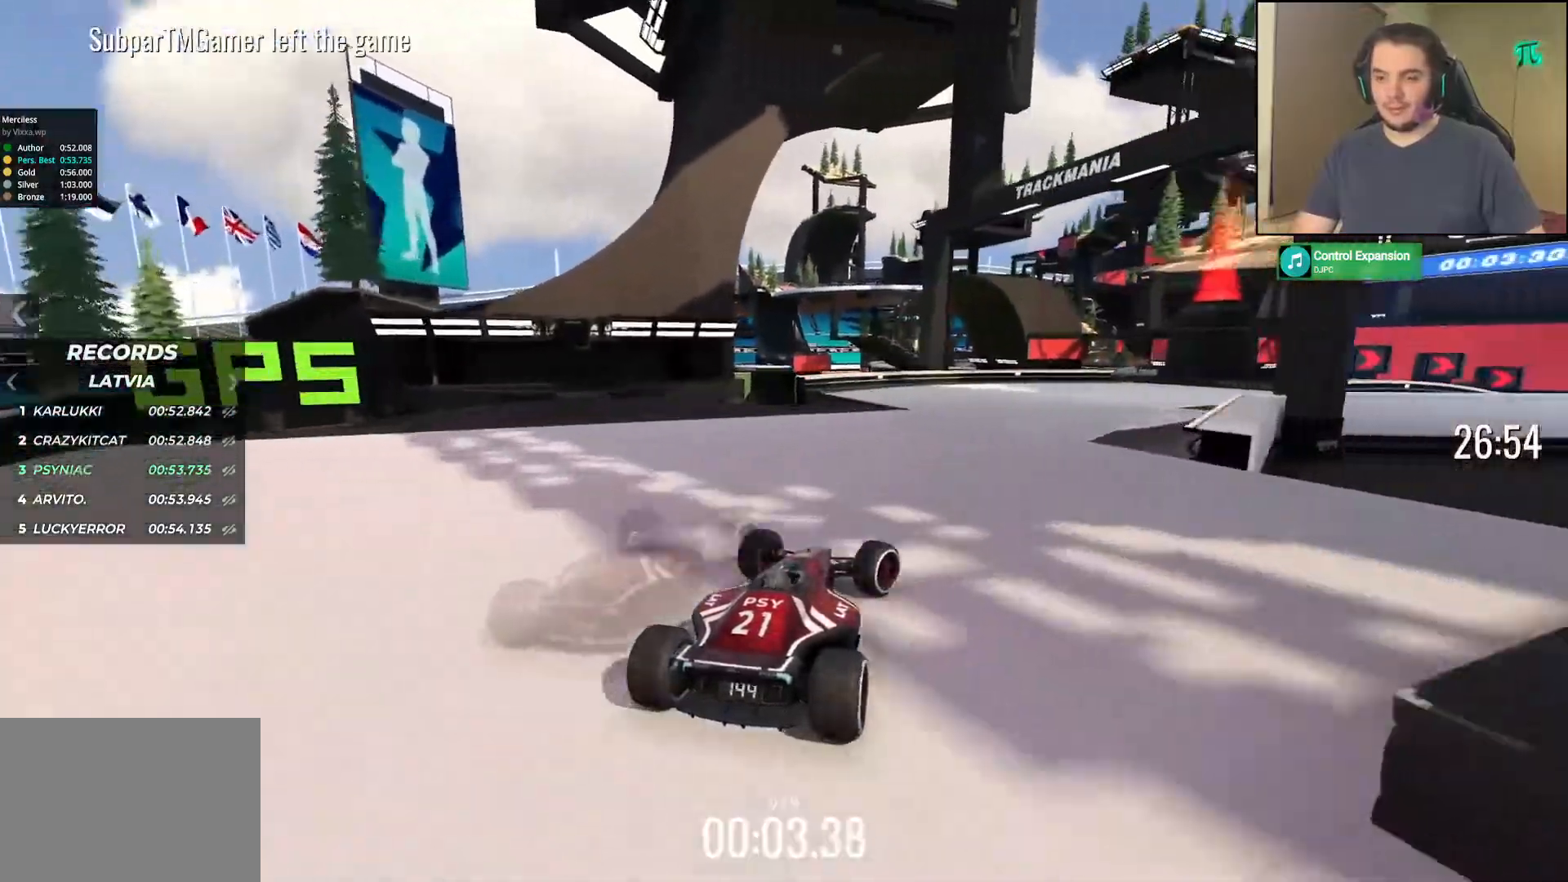
{"keys": ["right", "up"], "events": [[50, "right", "up"], [117, "right", "down"], [283, "right", "up"], [350, "right", "down"]]}
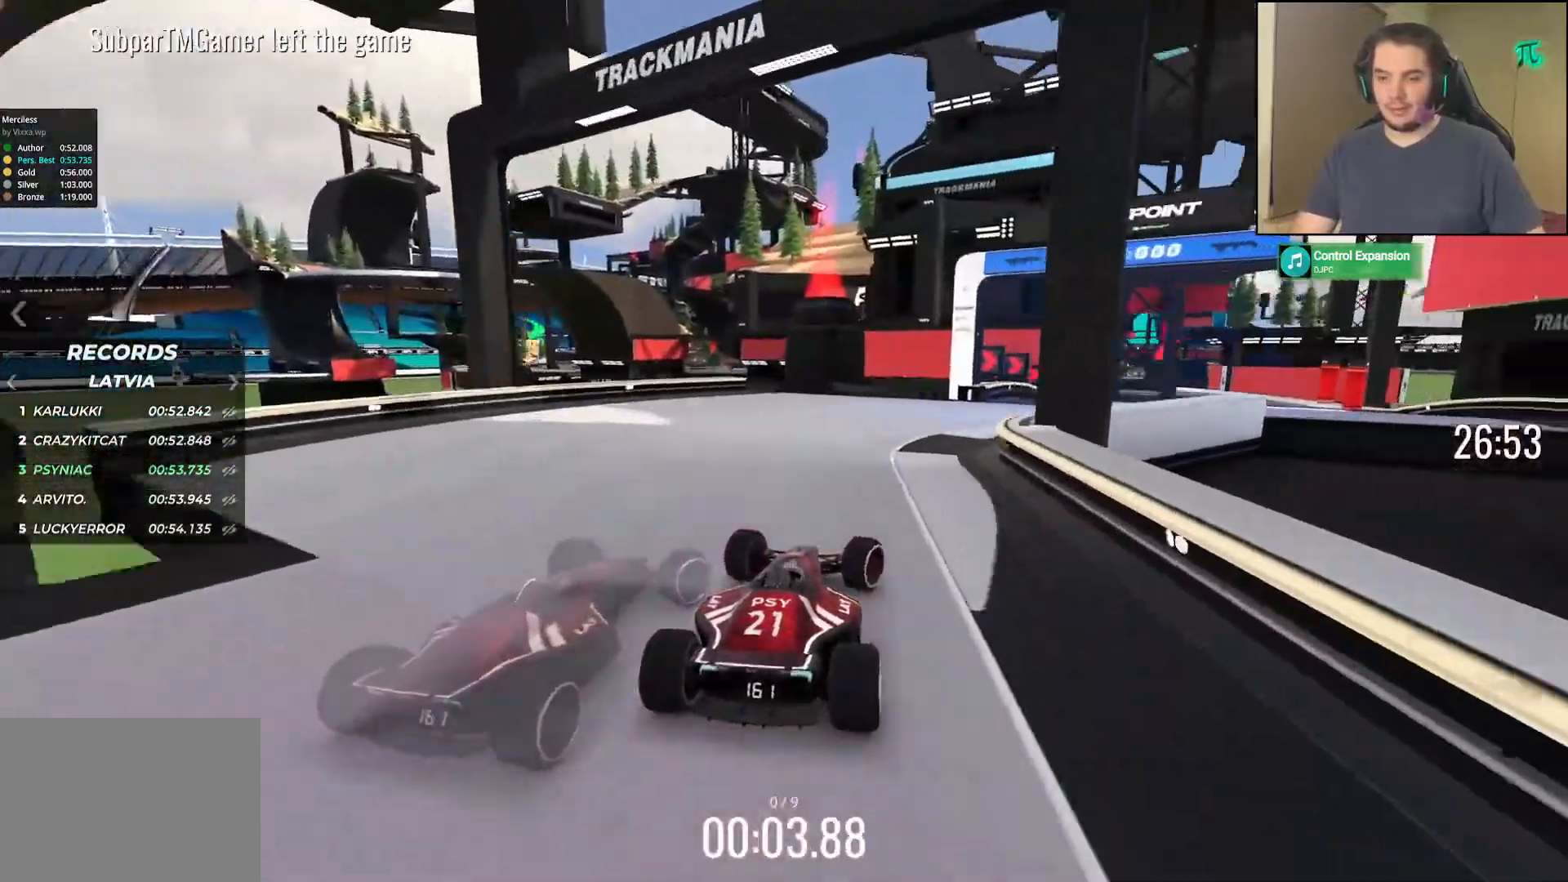
{"keys": ["right", "up"], "events": []}
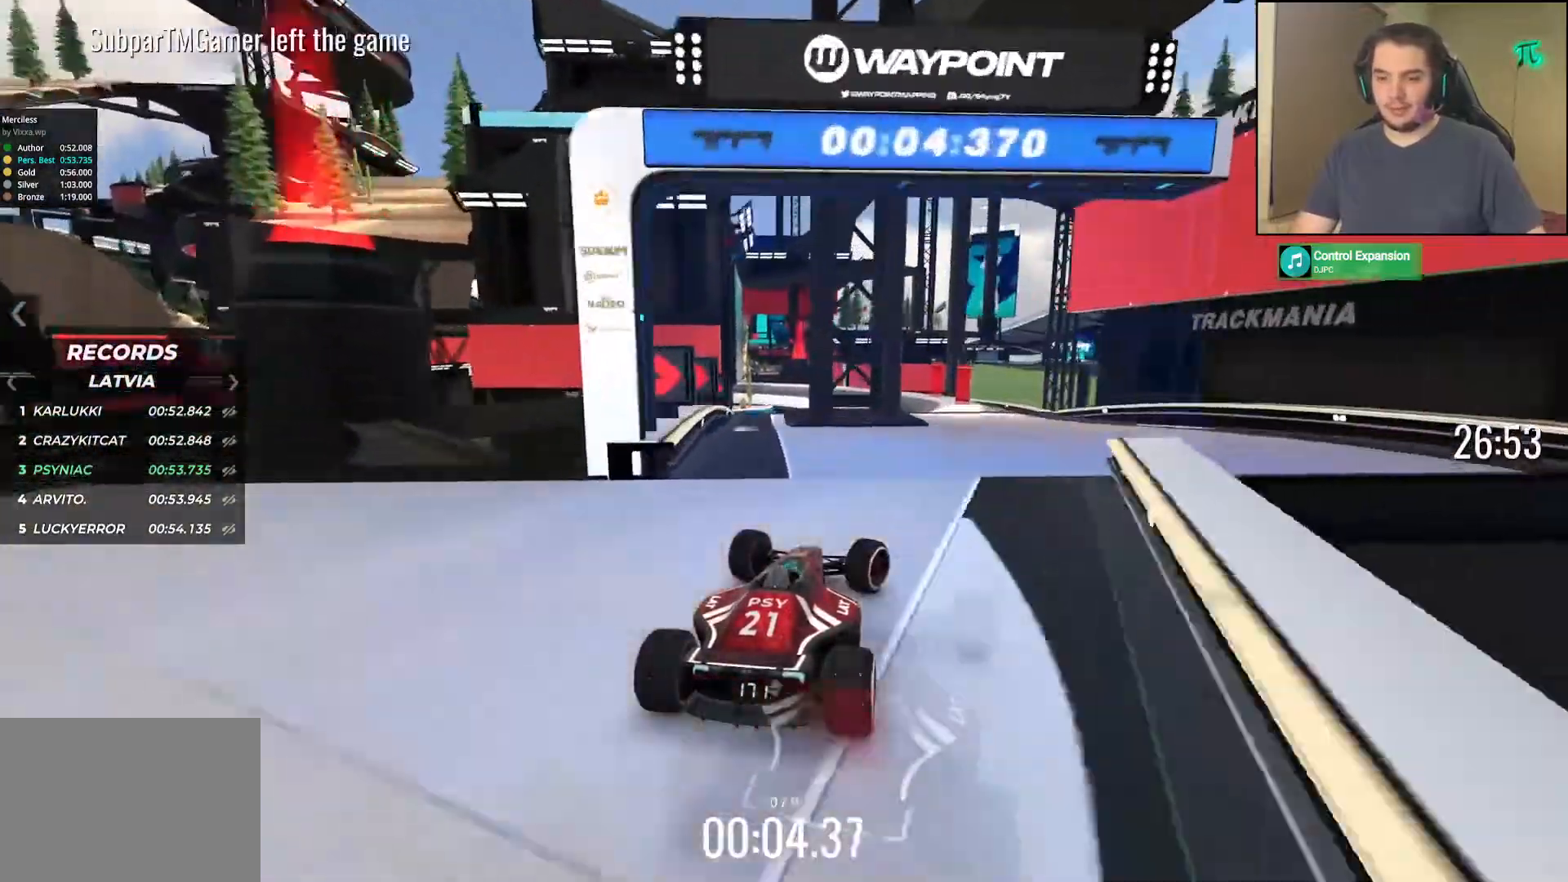
{"keys": ["left", "up"], "events": [[67, "right", "up"], [200, "left", "down"]]}
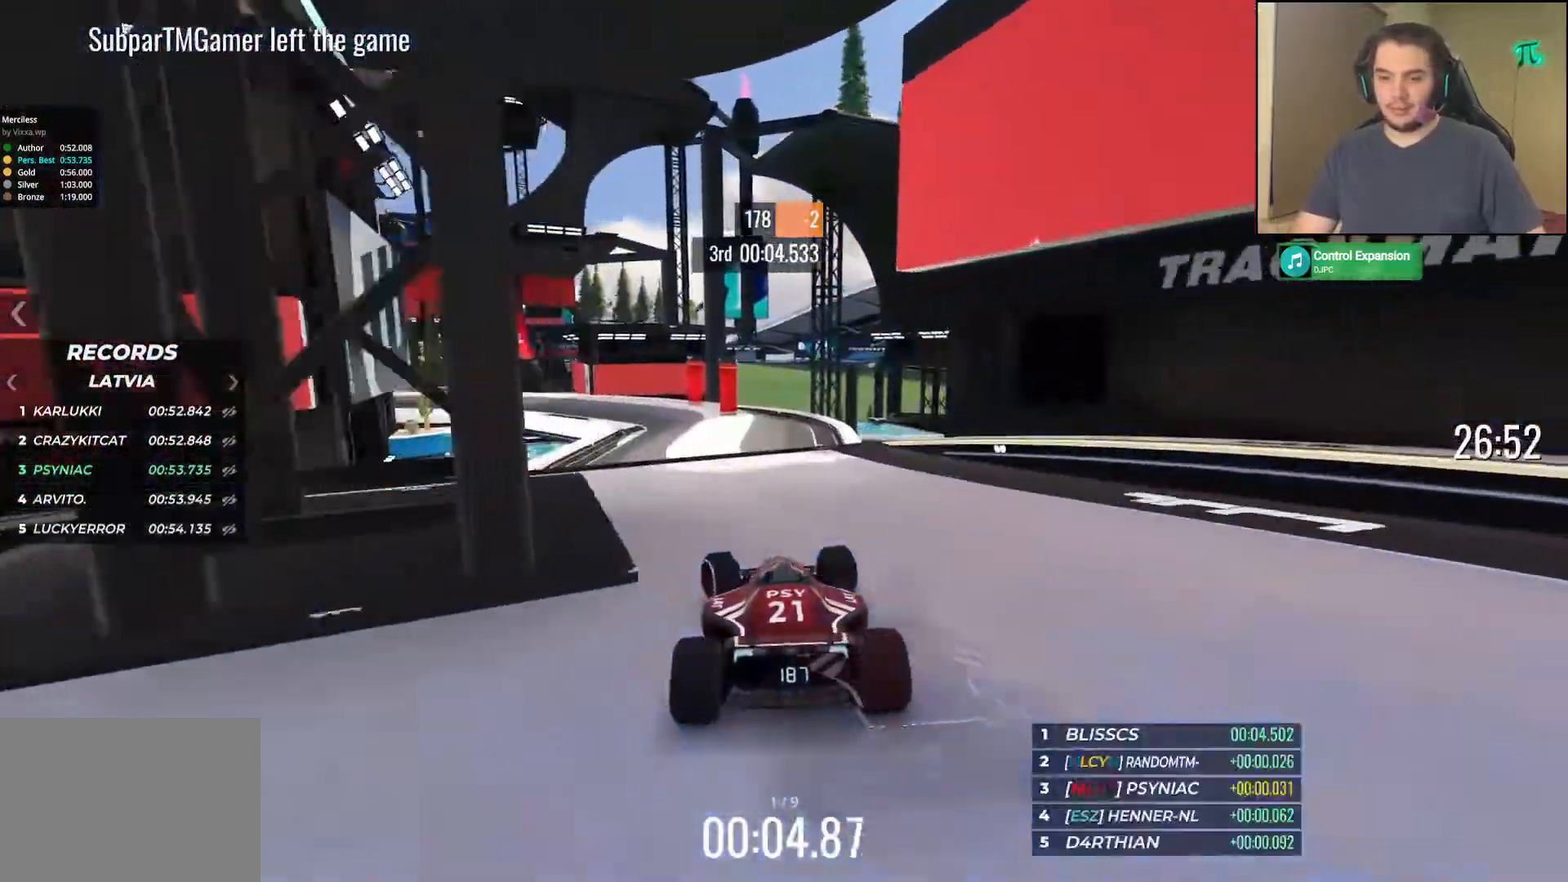
{"keys": ["up"], "events": [[67, "left", "up"]]}
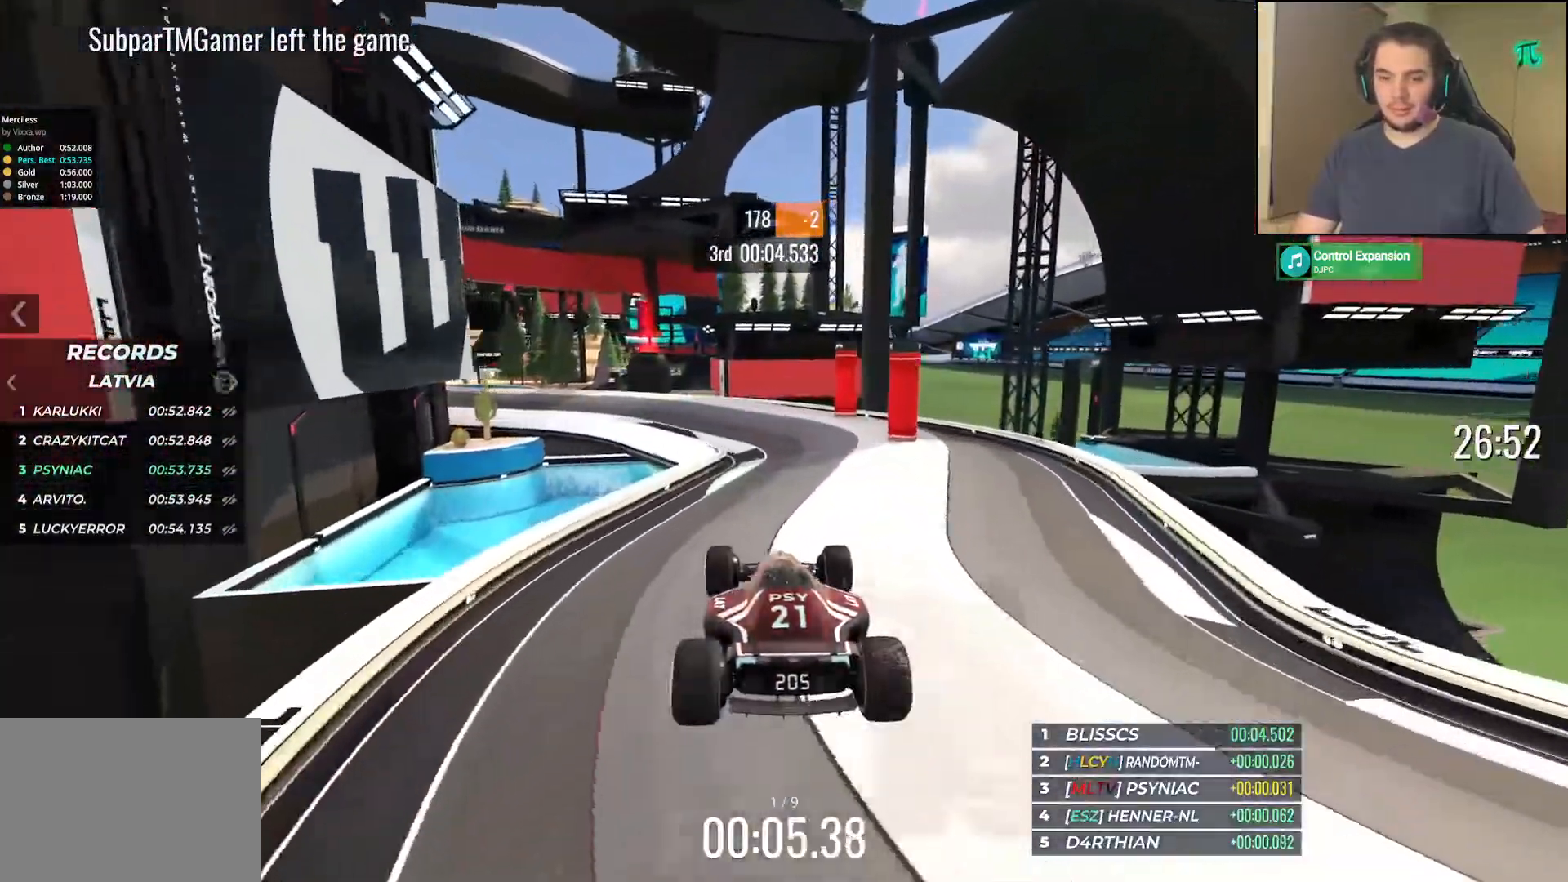
{"keys": ["left", "up"]}
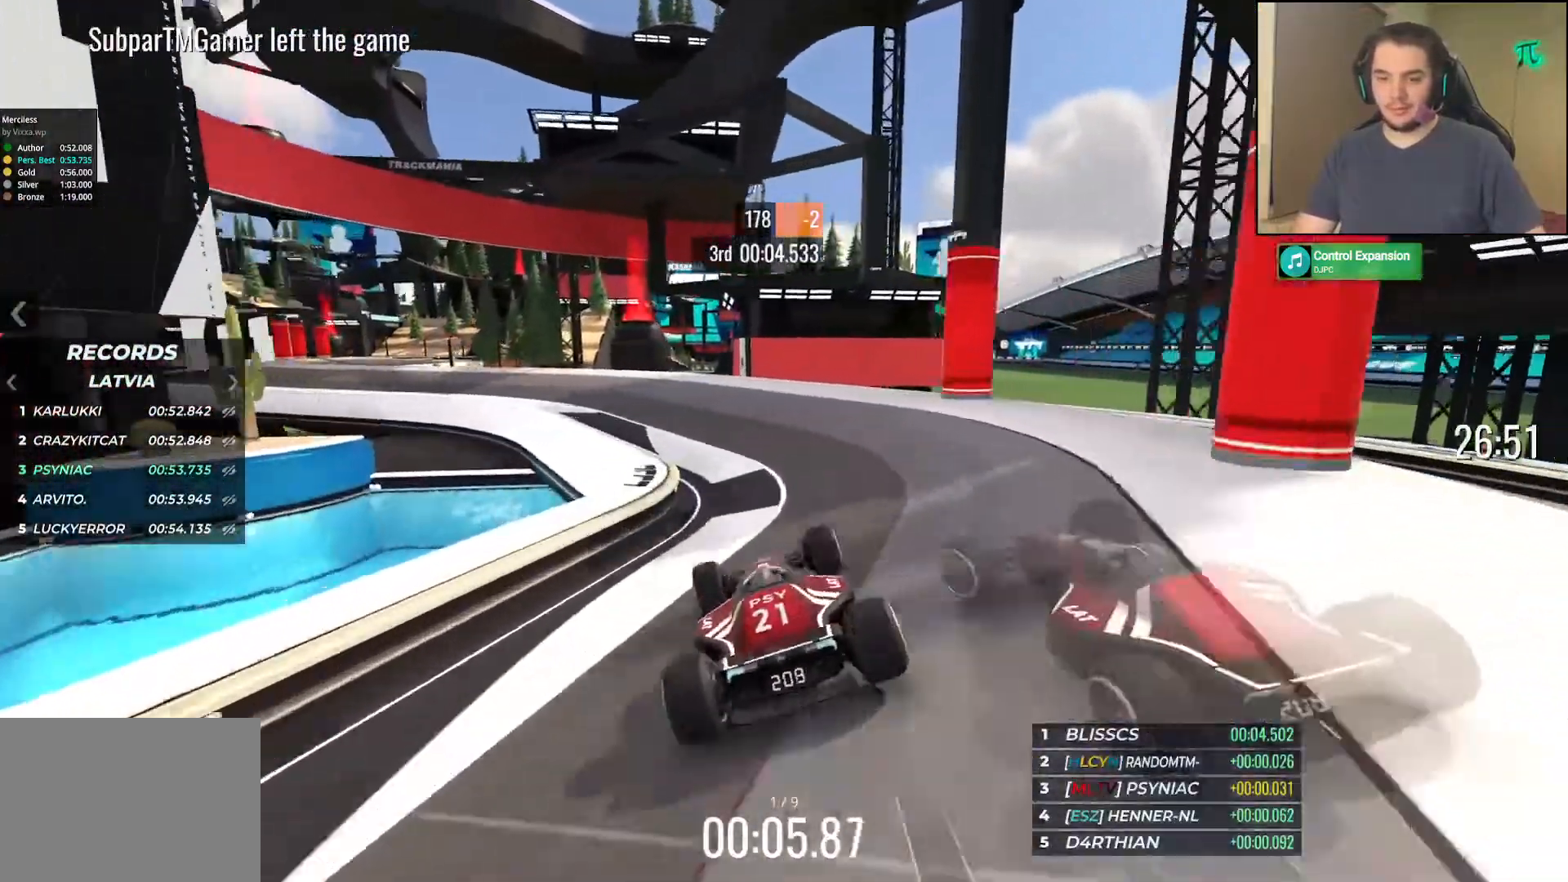
{"keys": ["up"], "events": [[467, "left", "up"]]}
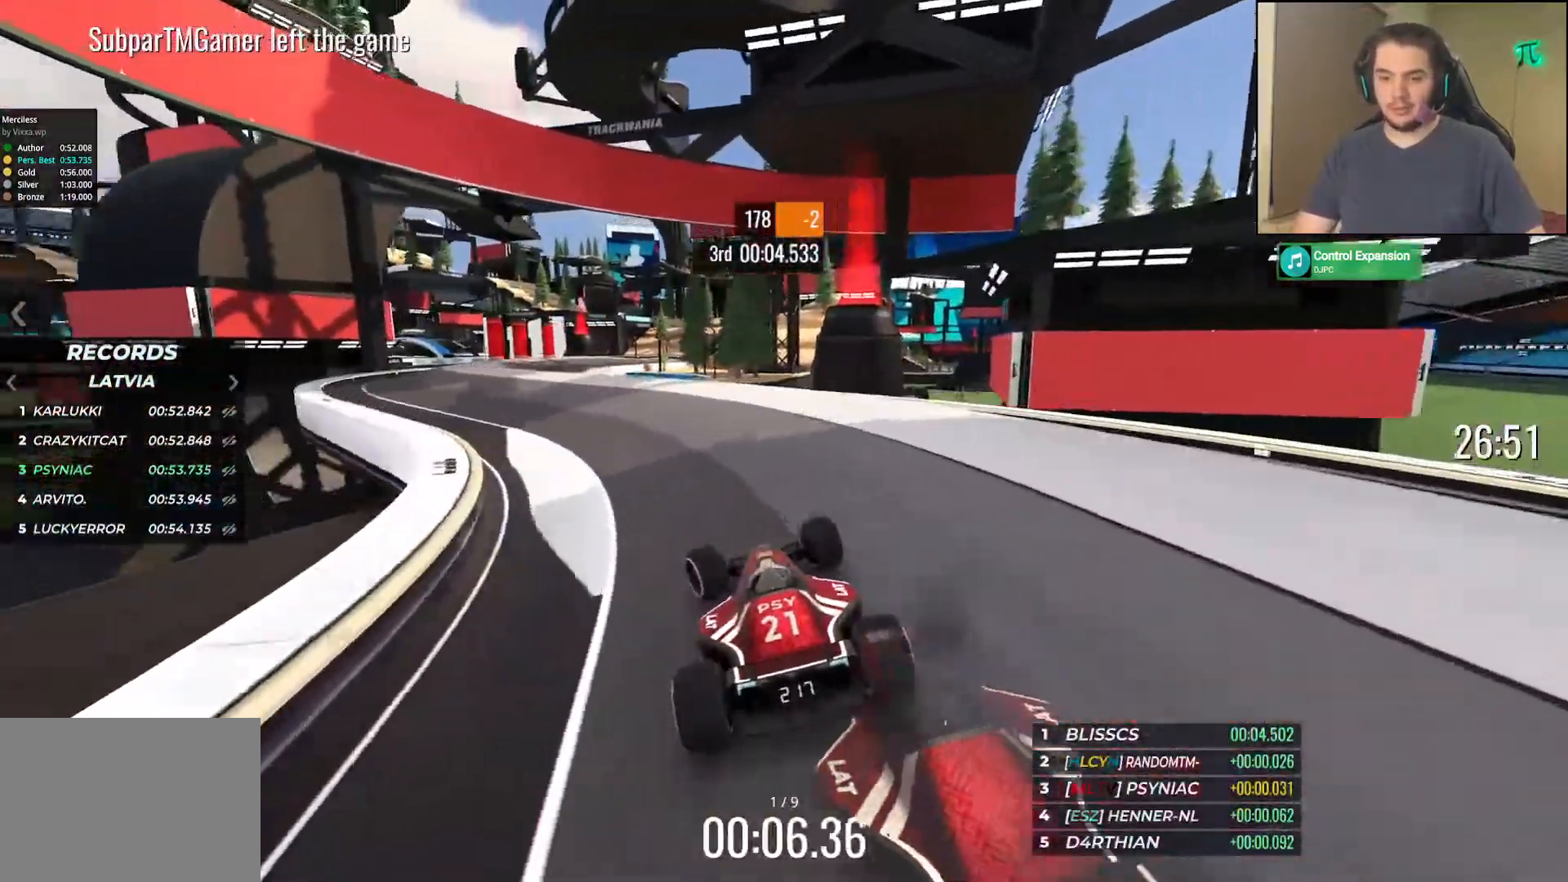
{"keys": ["up"], "events": [[17, "left", "down"], [417, "left", "up"]]}
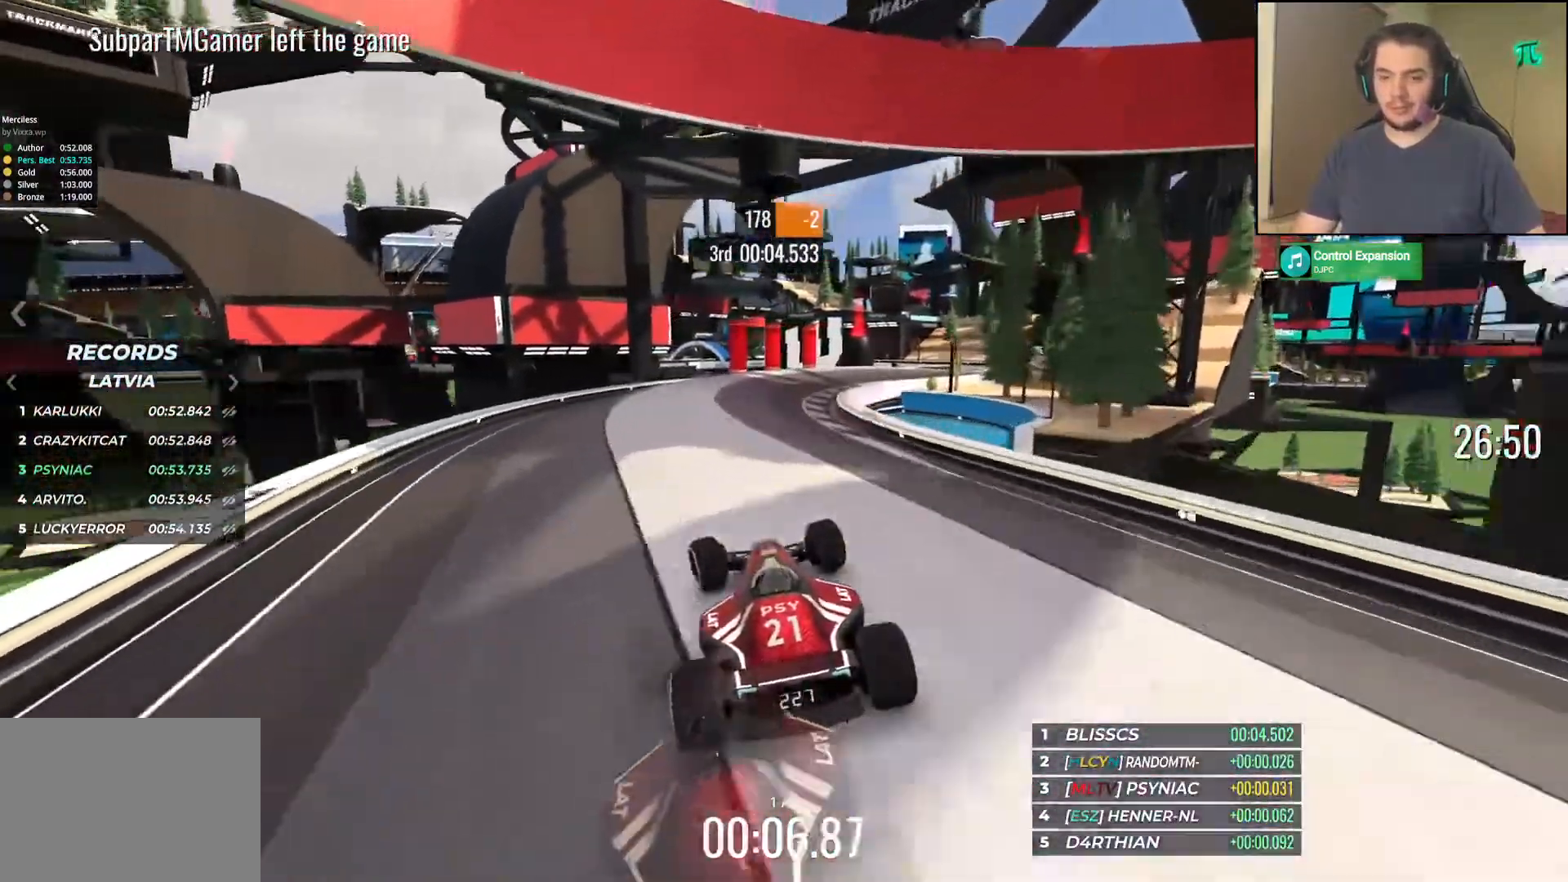
{"keys": ["right", "up"], "events": [[83, "right", "down"]]}
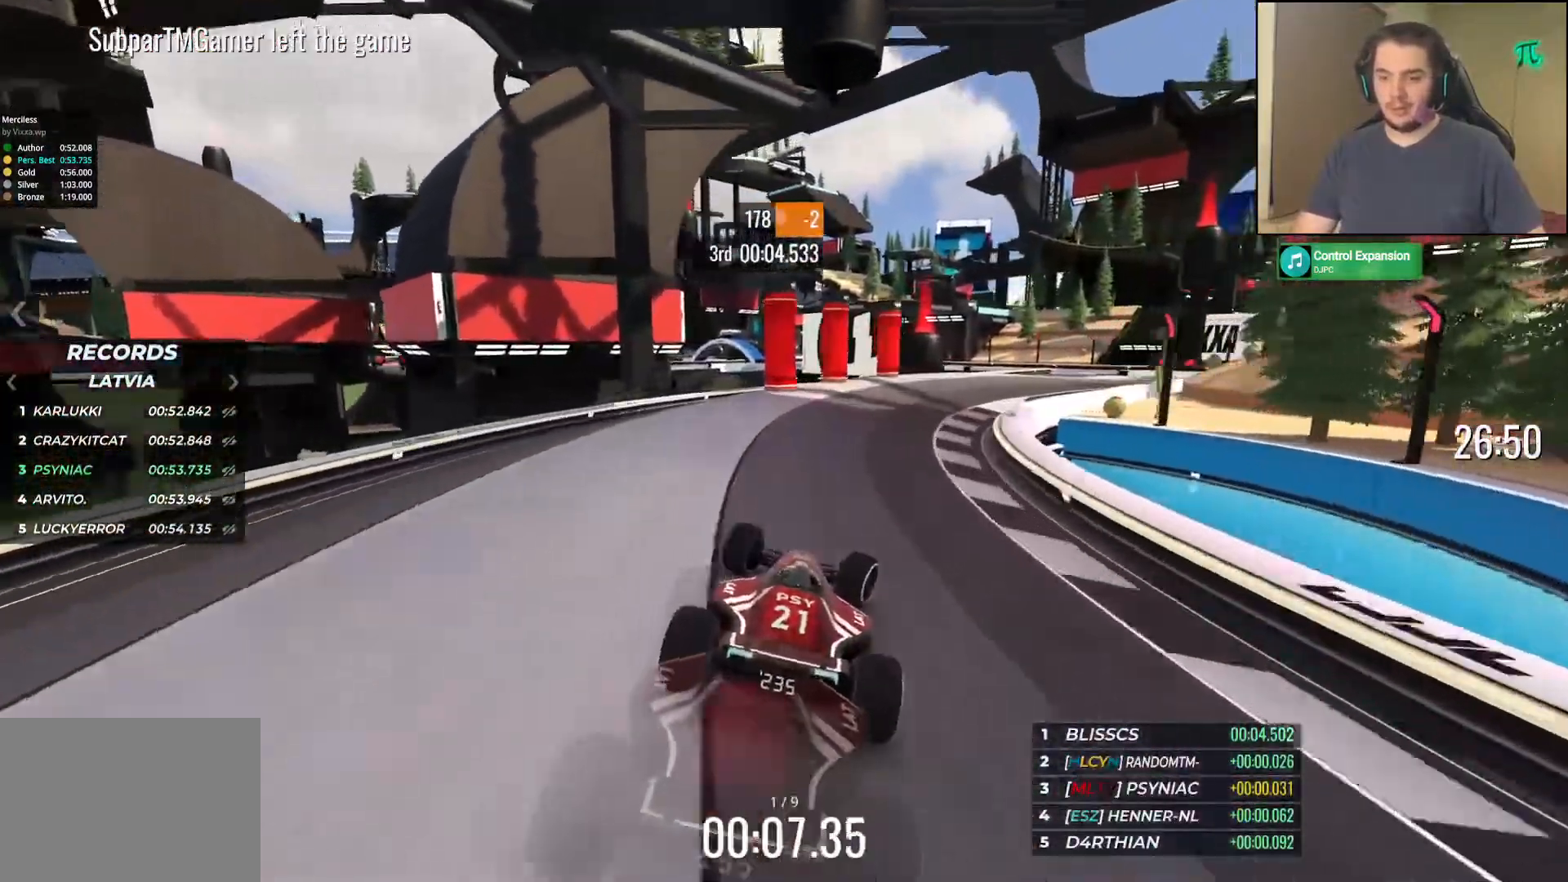
{"keys": ["right", "up"], "events": [[17, "right", "up"], [67, "right", "down"]]}
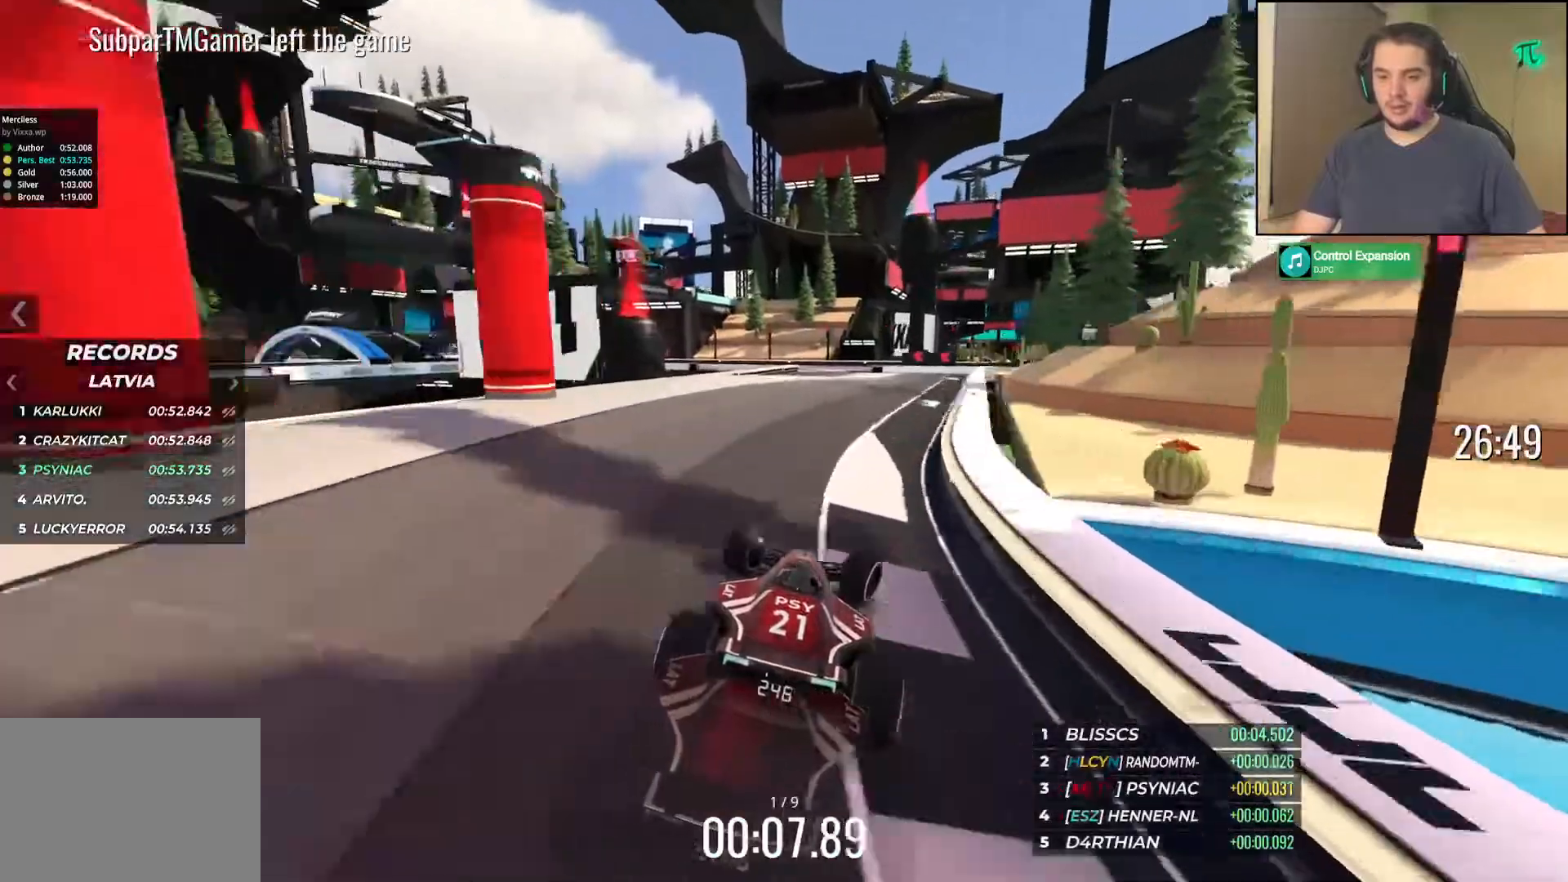
{"keys": ["left", "up"], "events": [[83, "right", "up"], [100, "left", "down"]]}
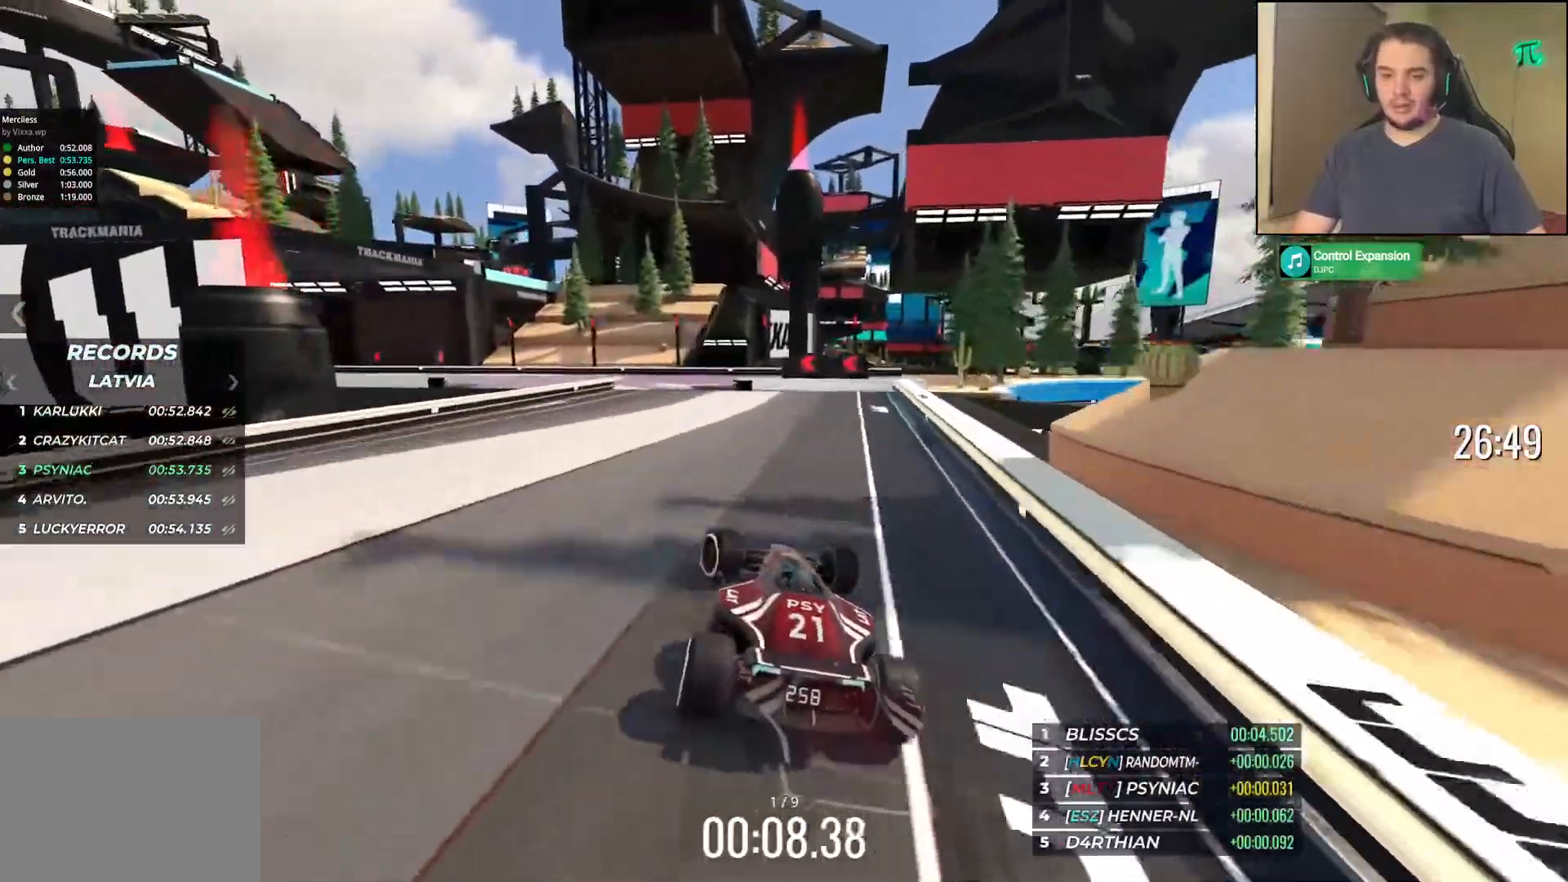
{"keys": ["down", "left", "up"], "events": [[33, "down", "down"]]}
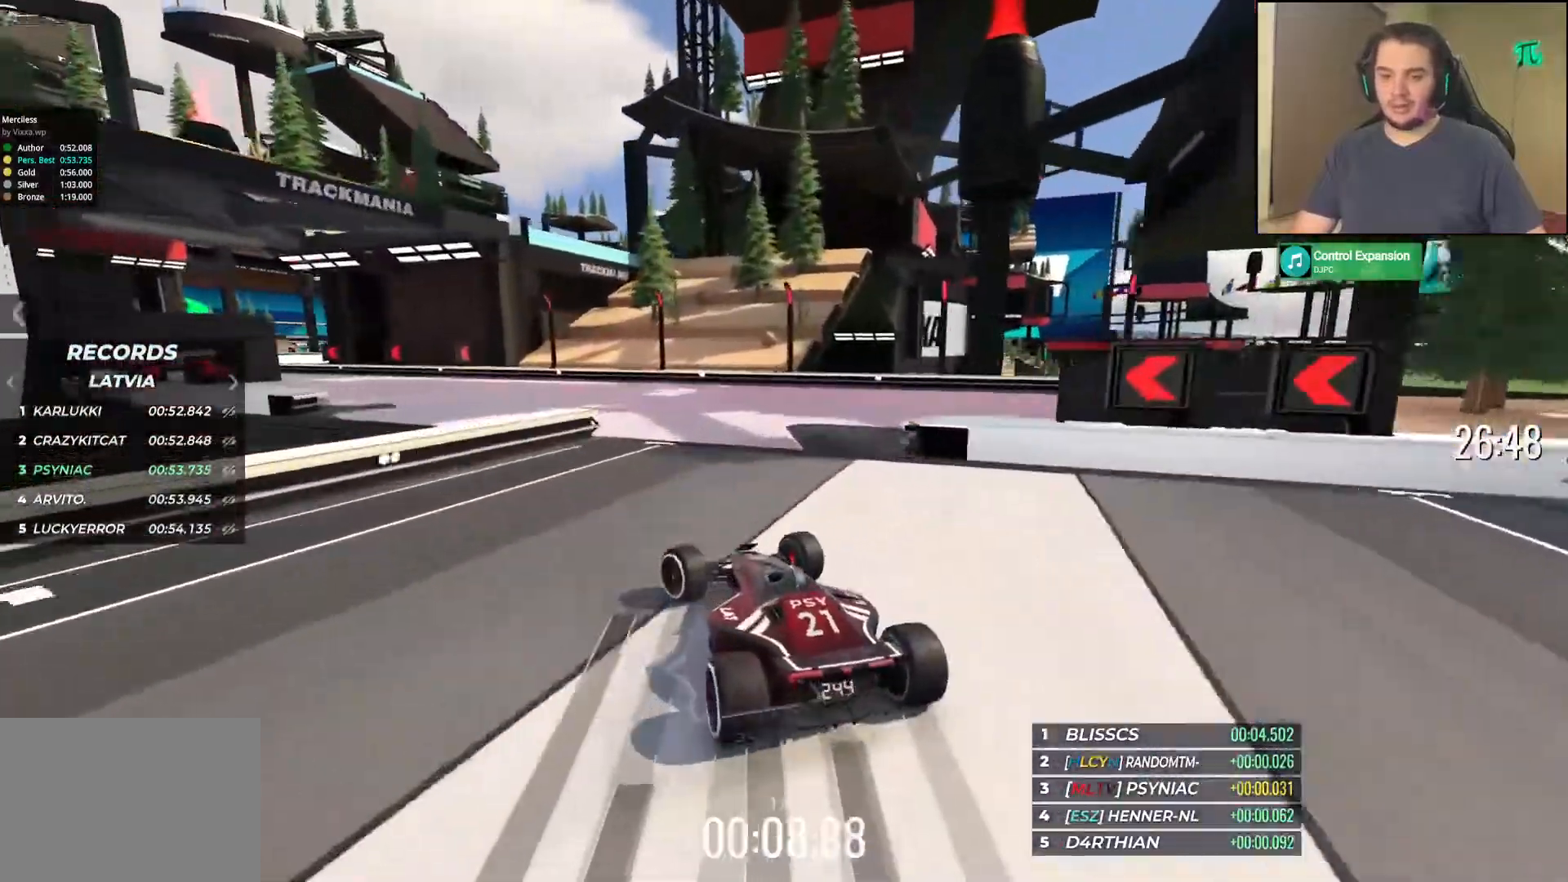
{"keys": ["left", "up"], "events": [[217, "down", "up"]]}
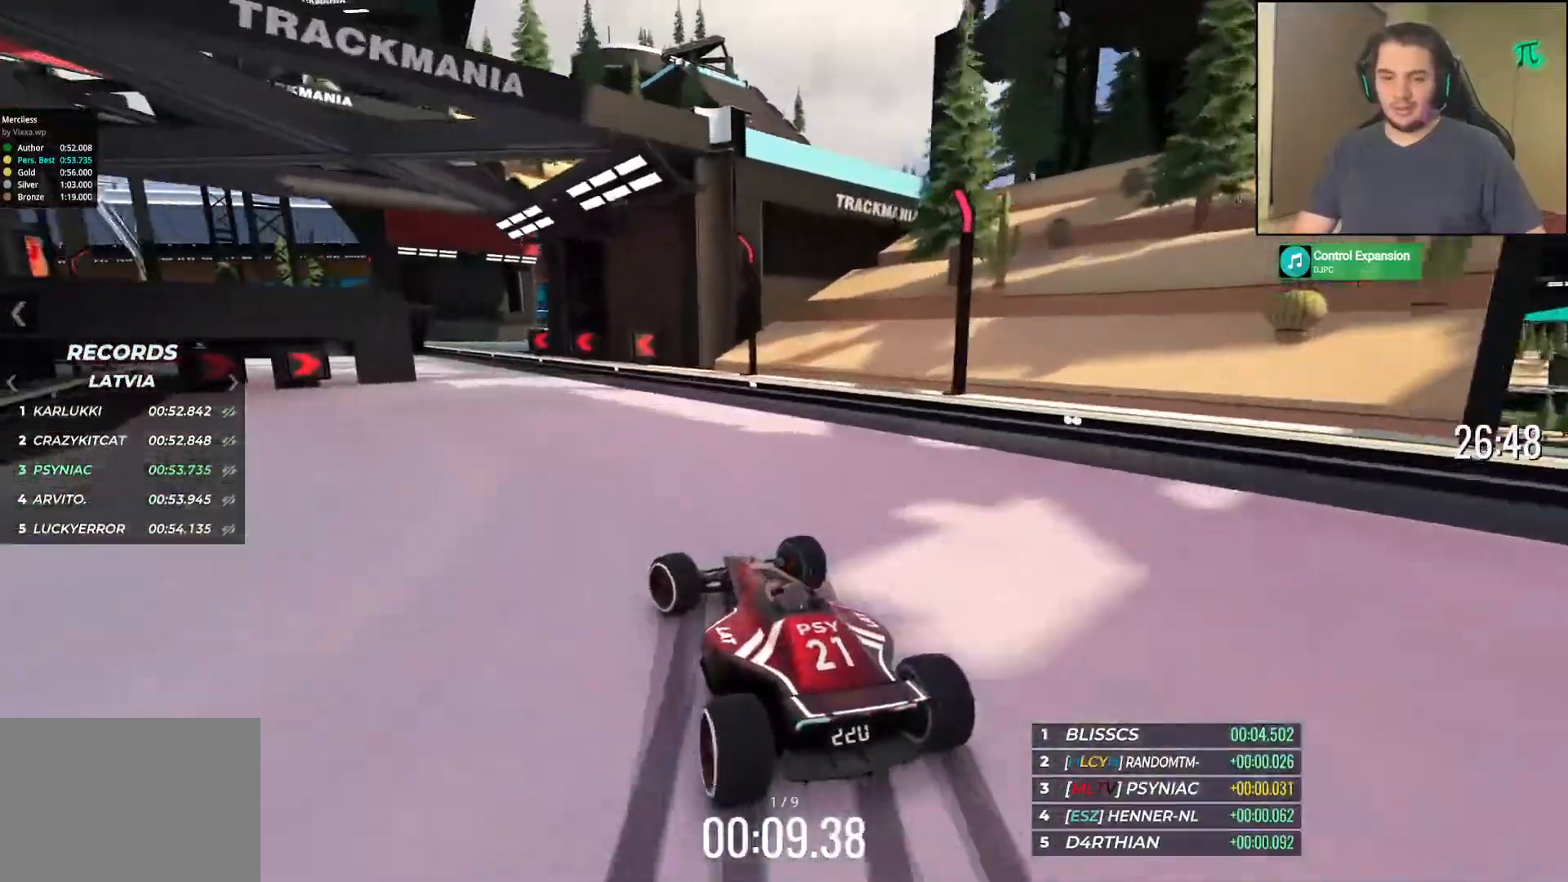
{"keys": ["left", "up"], "events": [[117, "down", "down"], [117, "left", "up"], [167, "left", "down"], [367, "down", "up"]]}
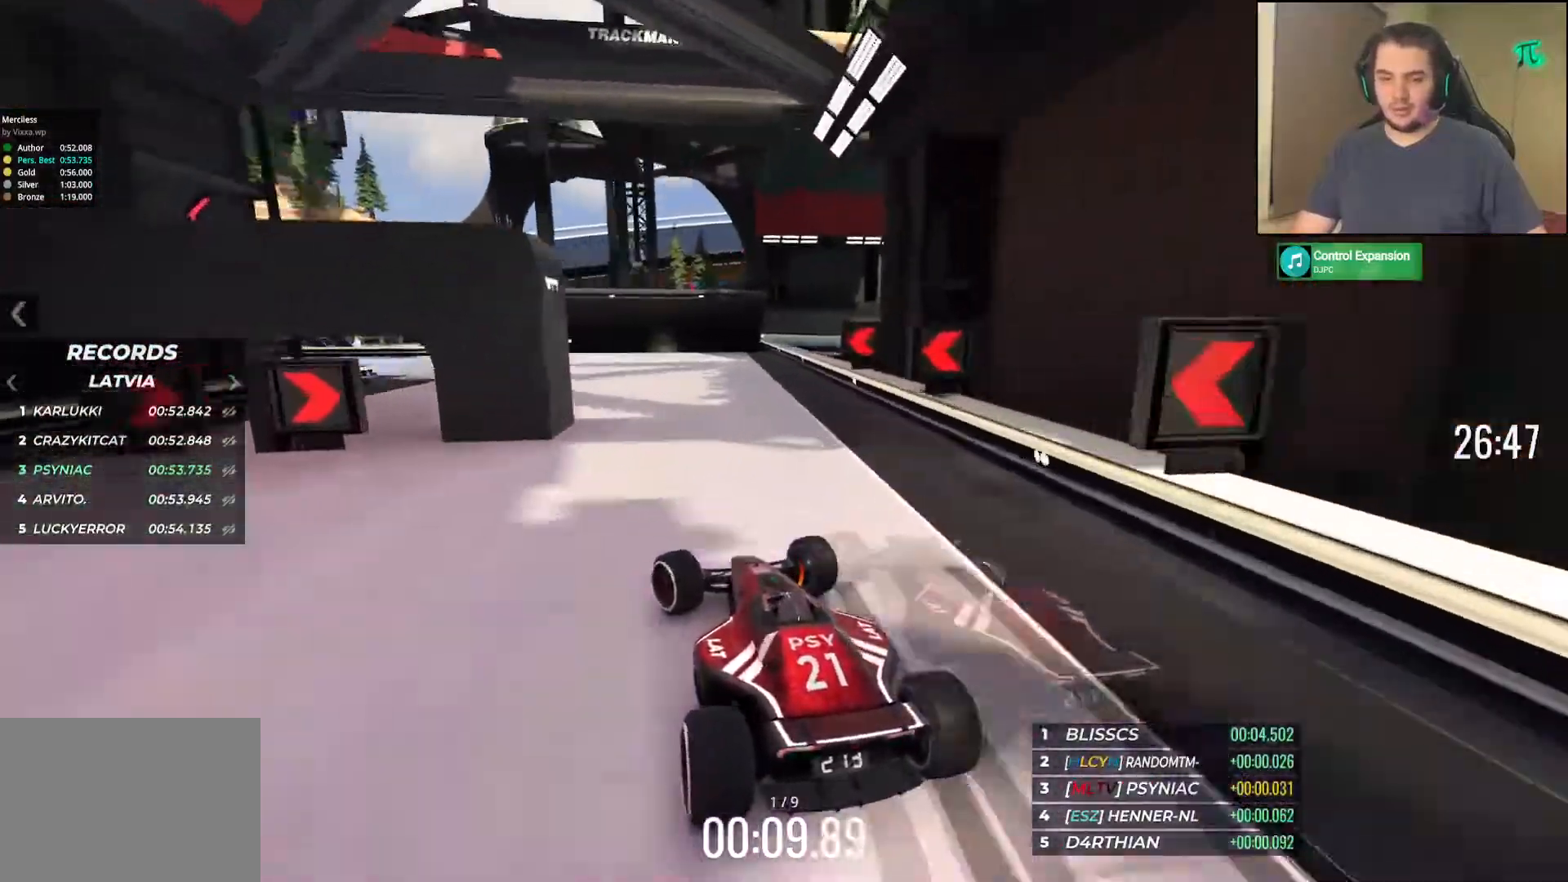
{"keys": ["left", "up"], "events": []}
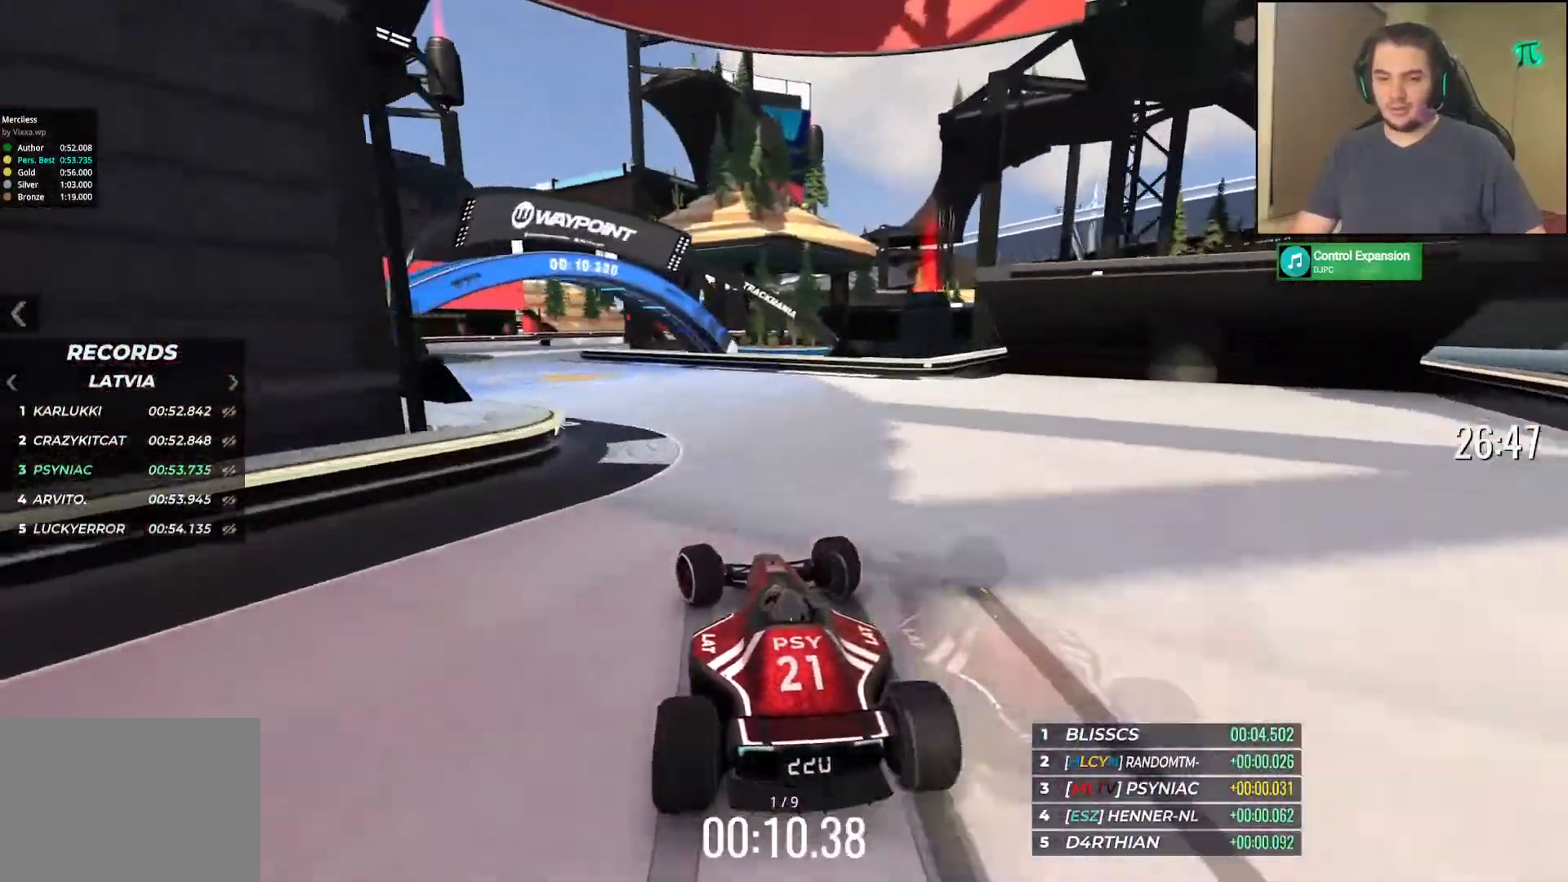
{"keys": ["up"], "events": [[350, "left", "up"]]}
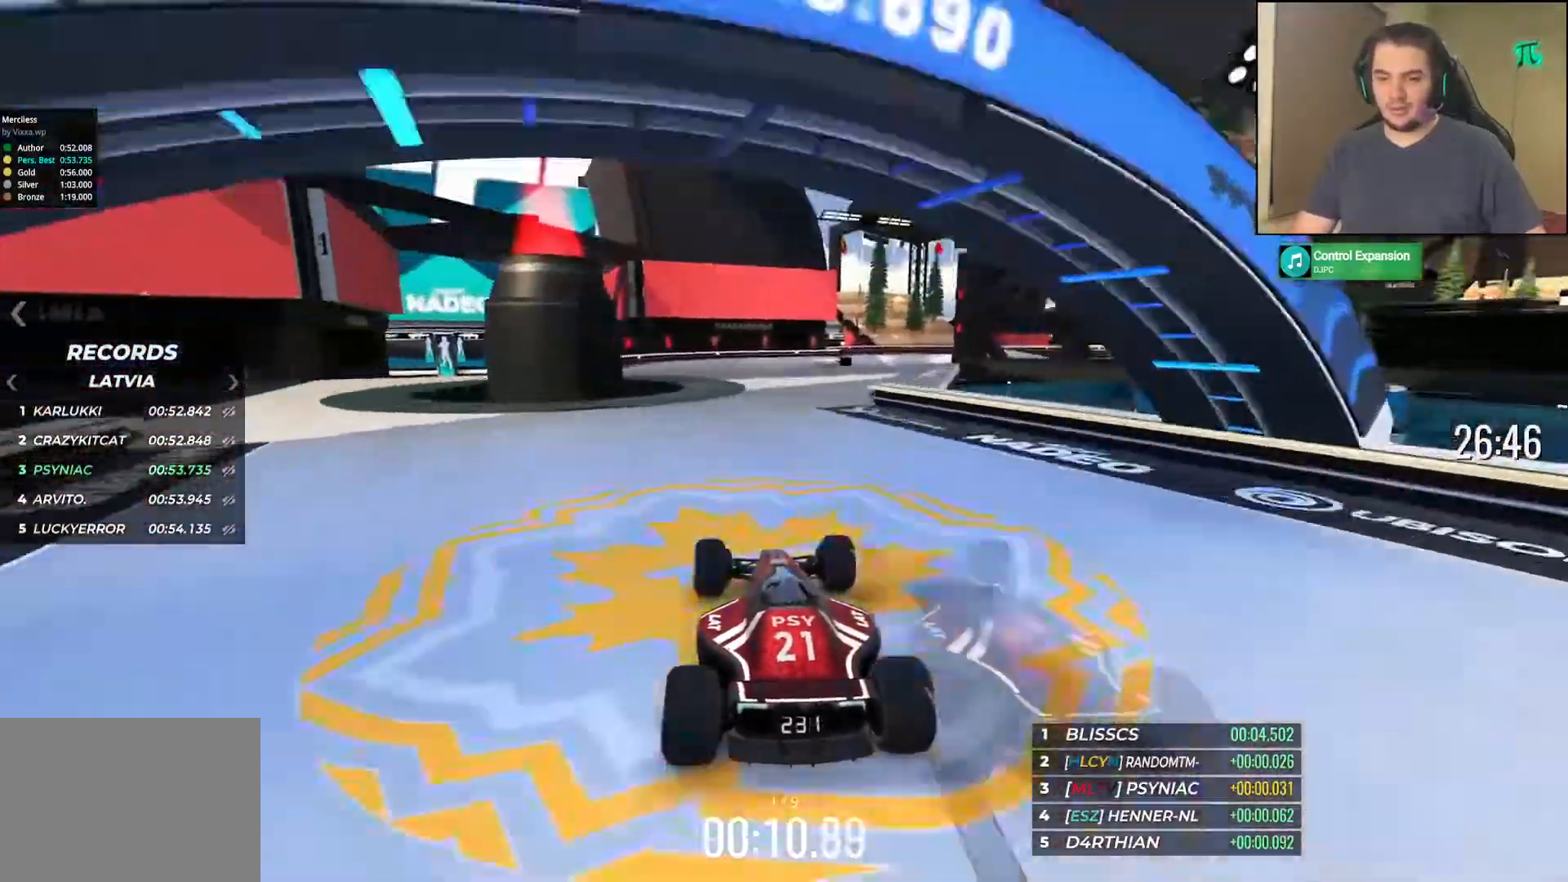
{"keys": ["up"], "events": [[100, "right", "down"], [217, "right", "up"], [333, "right", "down"], [450, "right", "up"]]}
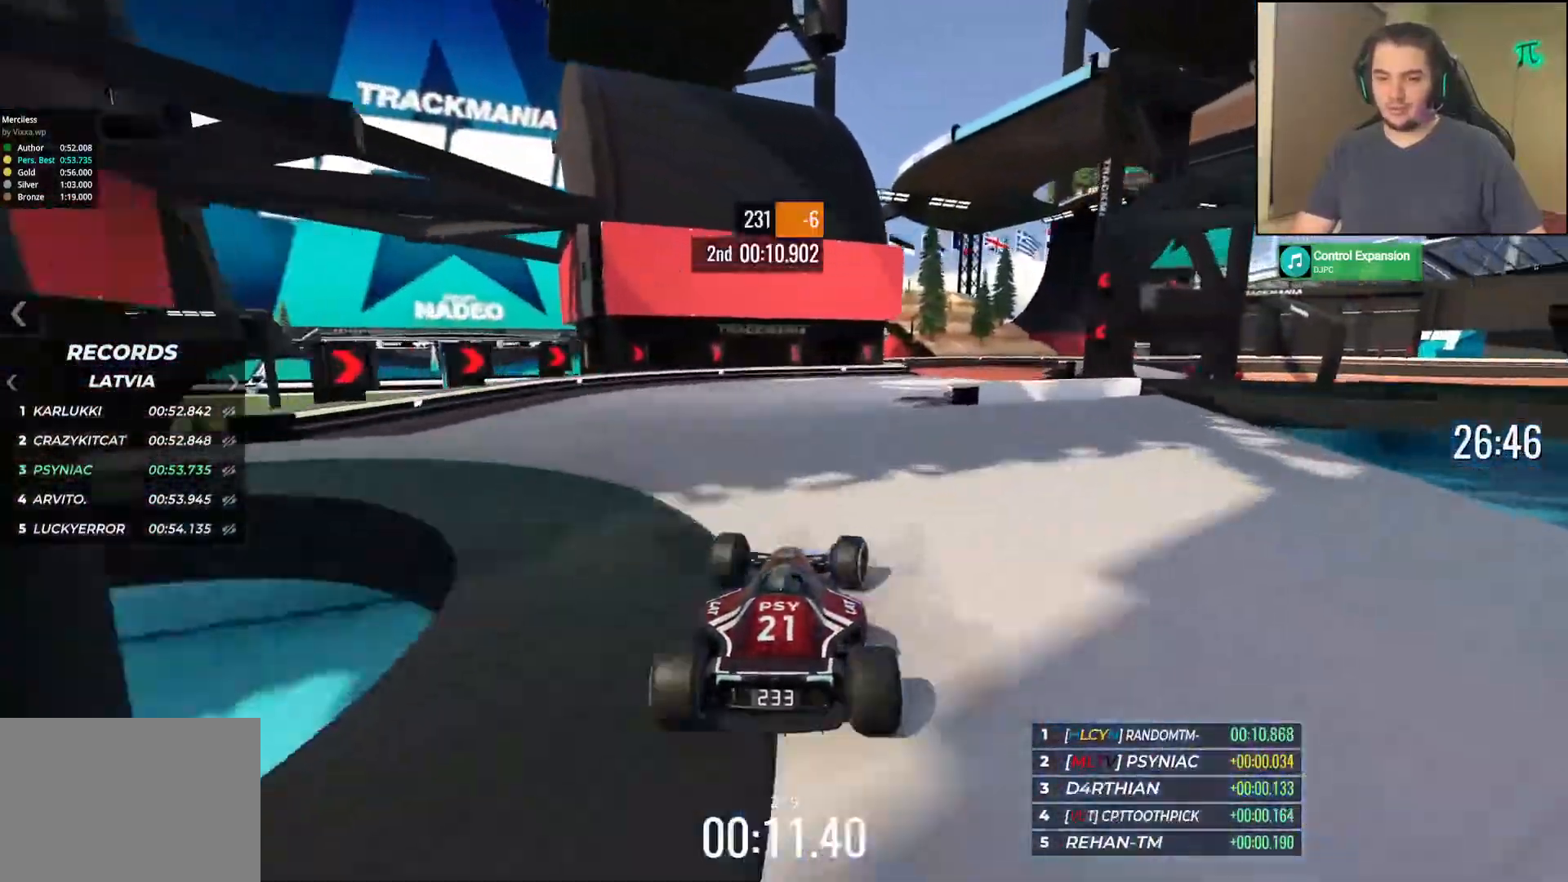
{"keys": ["right", "up"], "events": [[83, "right", "down"], [233, "right", "up"], [317, "right", "down"]]}